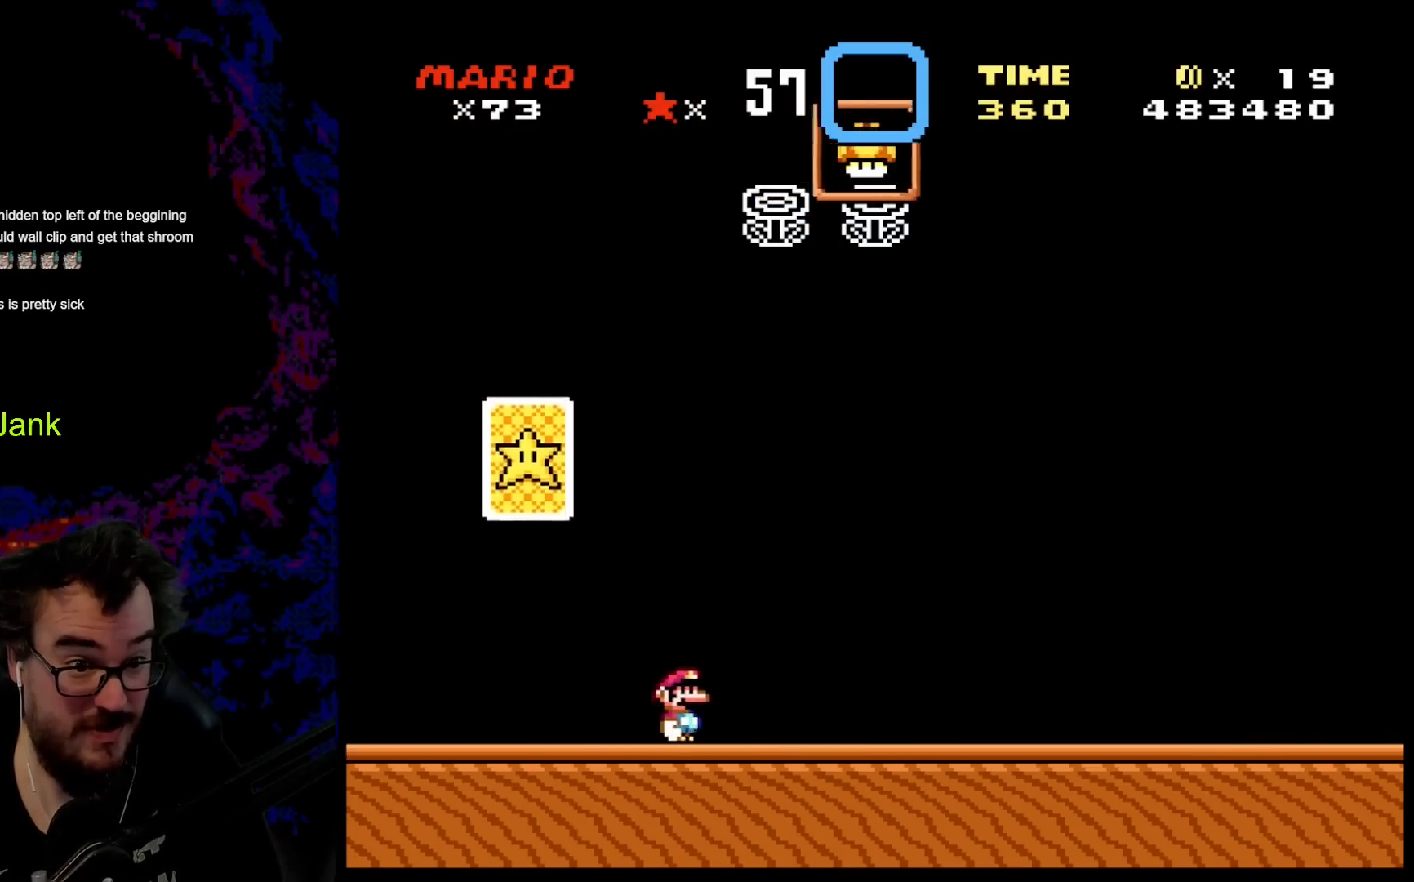
Gameplay with a controller (Nintendo layout); each line is a JSON object with the inputs held at the frame after it. "events" lists button and stick changes between this image and that frame as [ms after this image, input, new state], when the widget could be followed in between. Not read: L3 R3.
{"buttons": ["Y", "DPAD_LEFT"], "events": [[417, "DPAD_DOWN", "down"], [433, "DPAD_LEFT", "down"], [433, "DPAD_RIGHT", "up"], [450, "DPAD_DOWN", "up"]]}
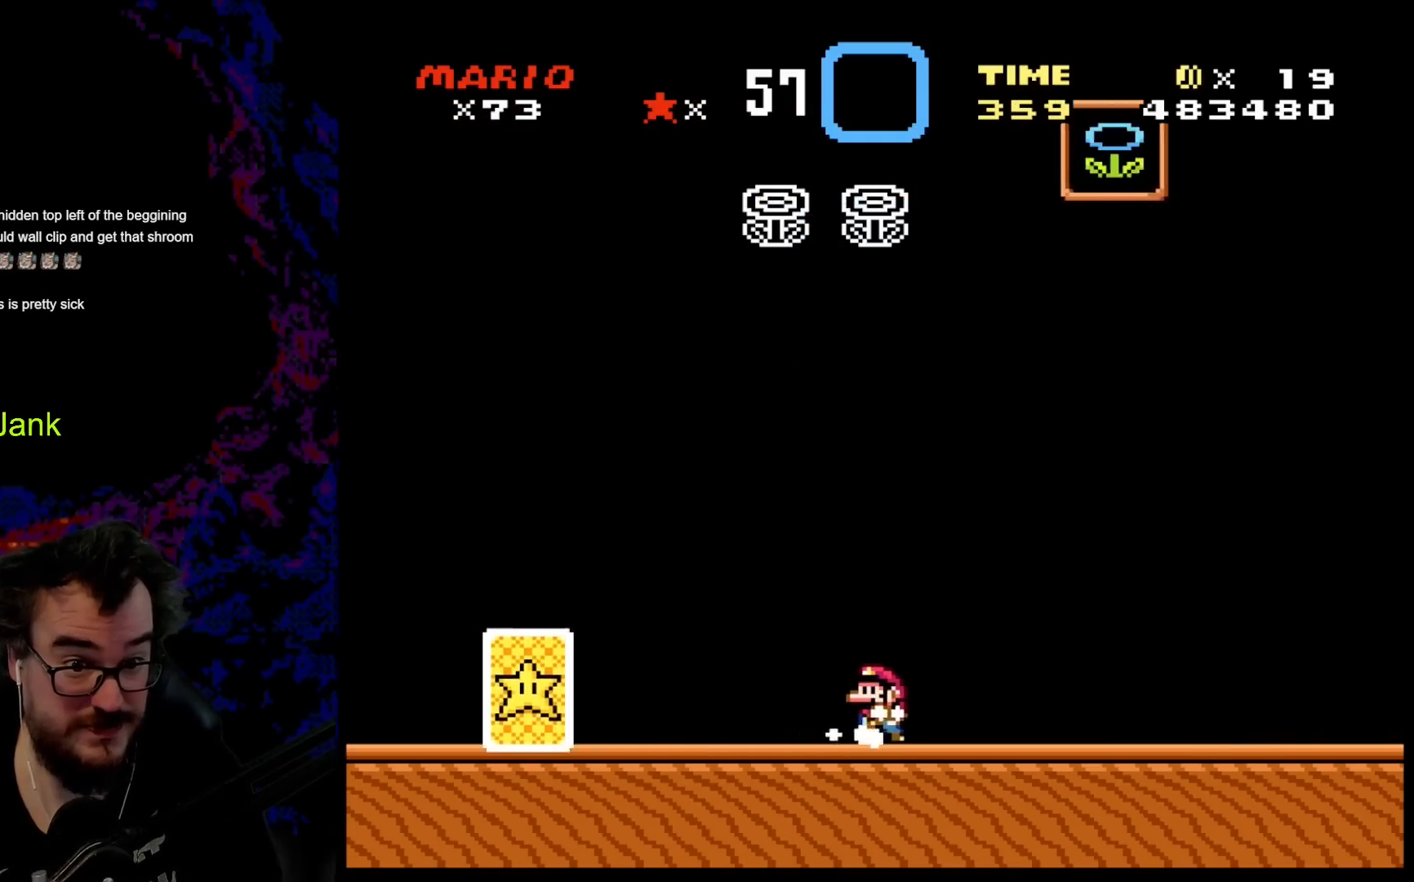
{"buttons": ["Y"], "events": [[117, "DPAD_LEFT", "up"], [383, "DPAD_LEFT", "down"], [467, "DPAD_LEFT", "up"]]}
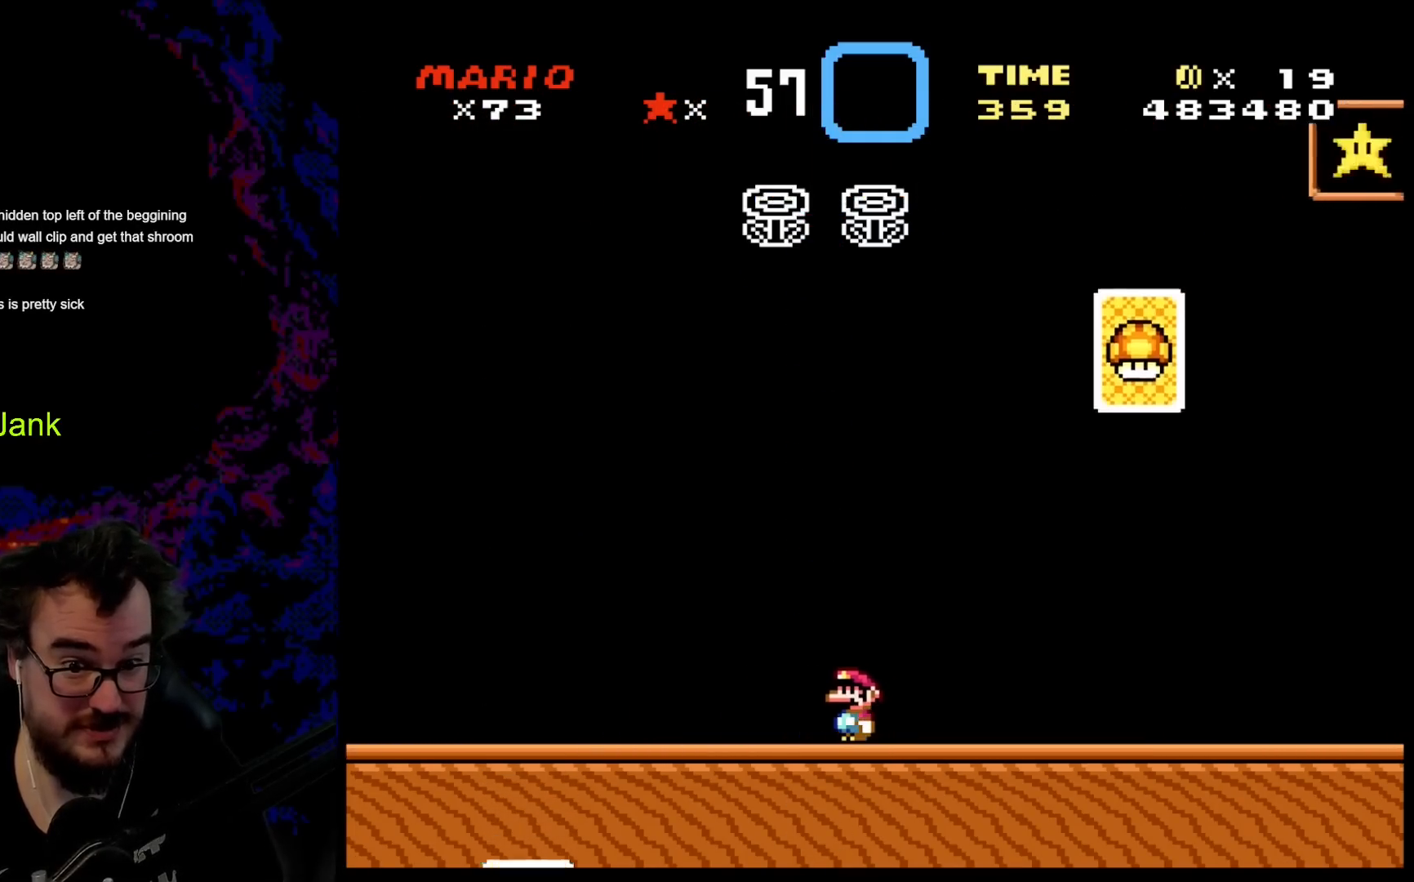
{"buttons": ["Y"], "events": []}
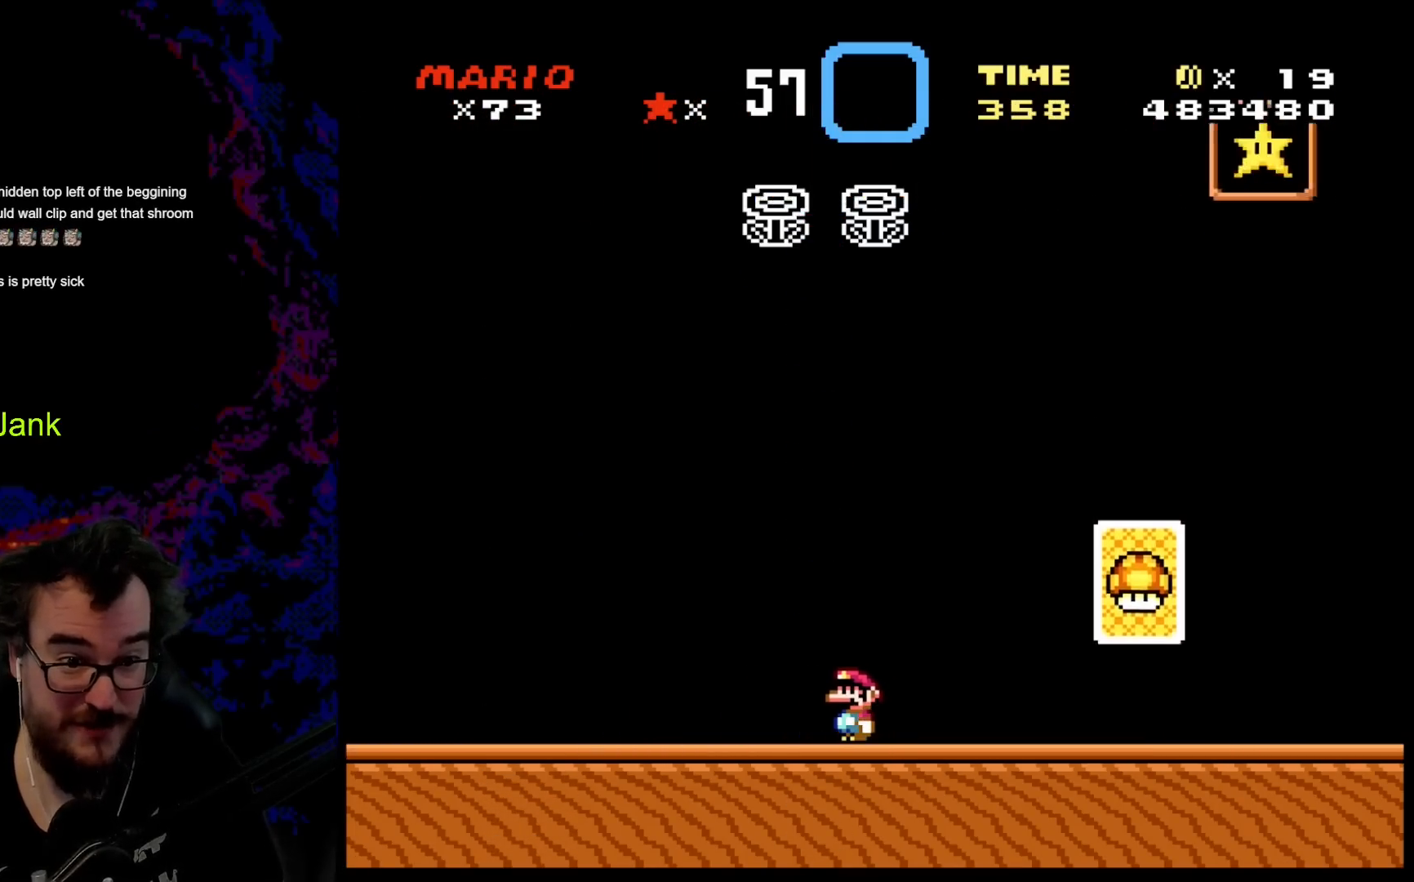
{"buttons": ["Y"], "events": []}
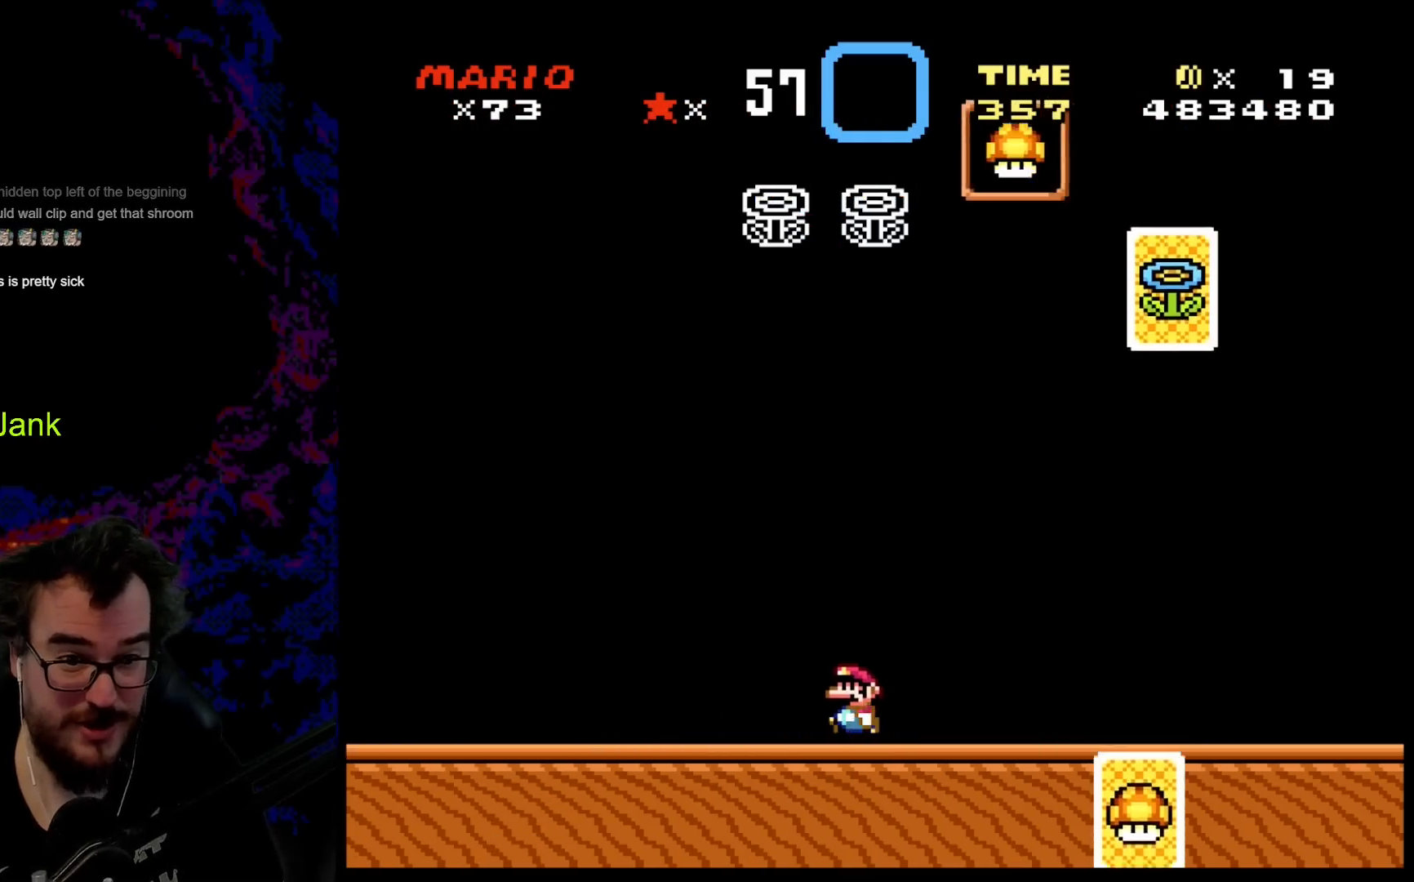
{"buttons": ["Y", "DPAD_RIGHT"], "events": [[33, "DPAD_LEFT", "down"], [133, "DPAD_LEFT", "up"], [200, "DPAD_RIGHT", "down"]]}
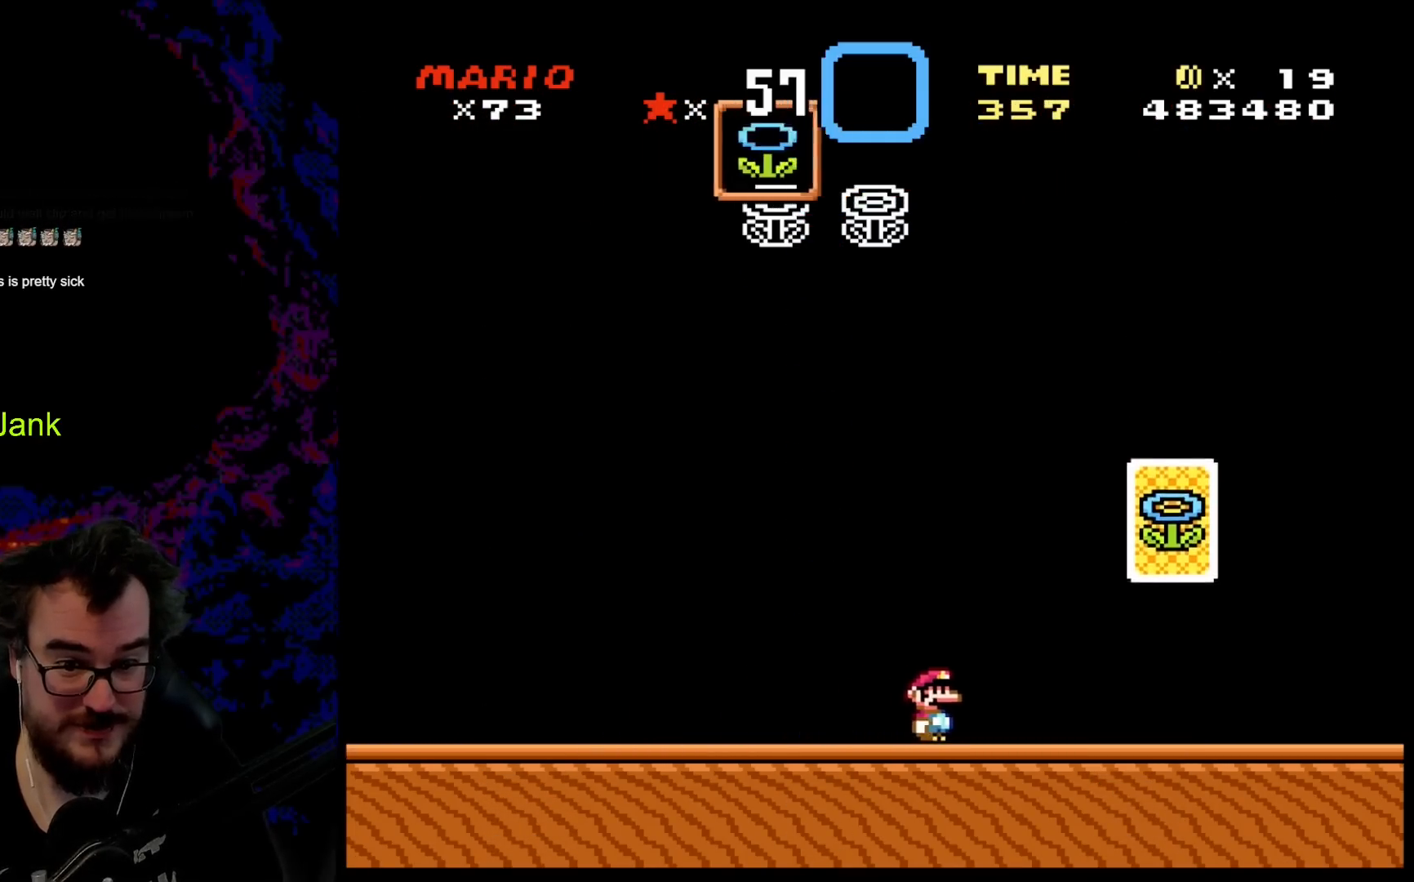
{"buttons": ["Y", "DPAD_LEFT"], "events": [[450, "DPAD_RIGHT", "up"], [483, "DPAD_LEFT", "down"]]}
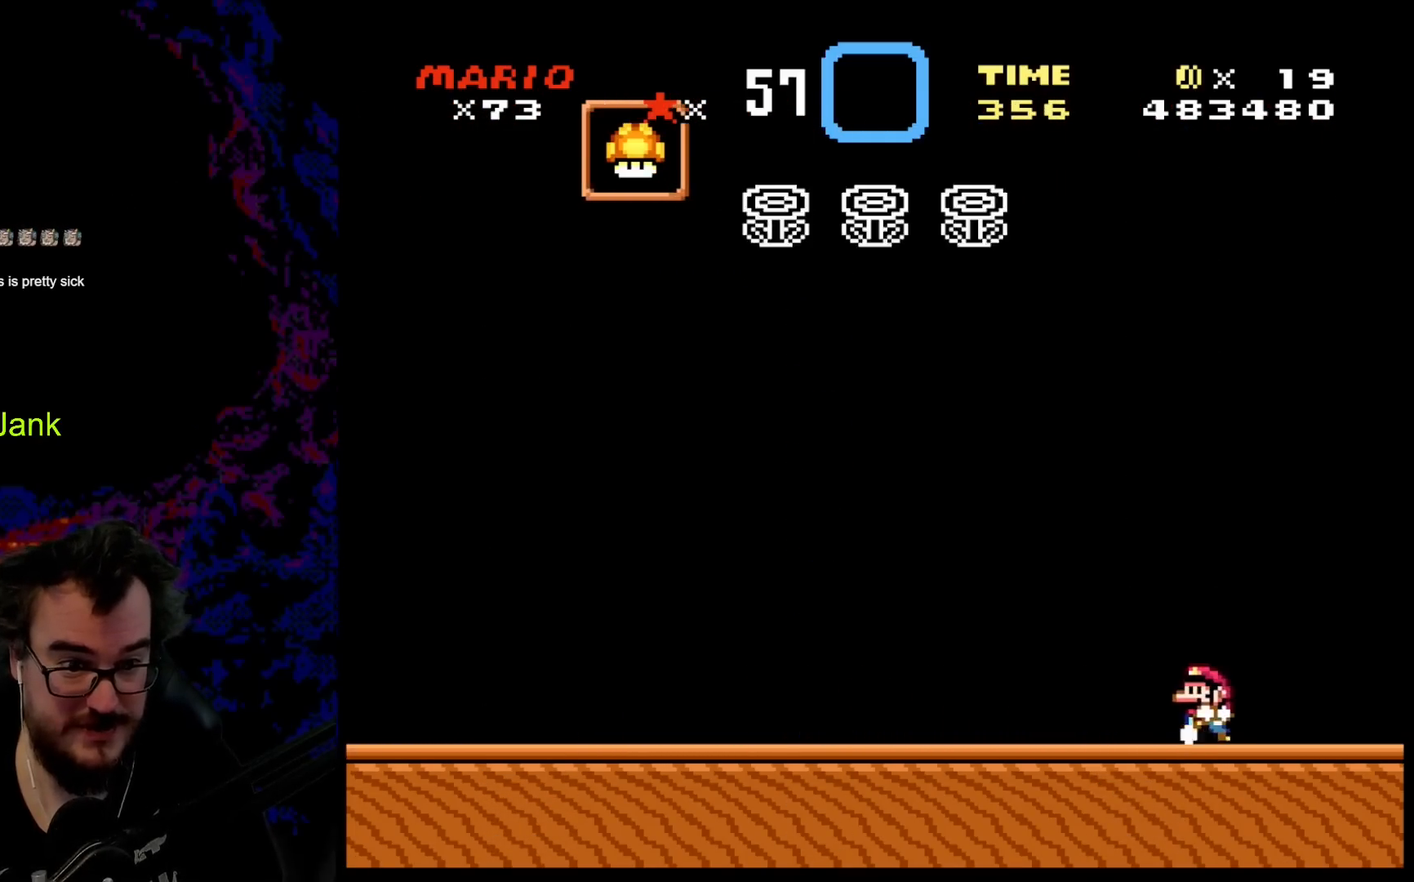
{"buttons": ["Y"], "events": [[267, "DPAD_LEFT", "up"]]}
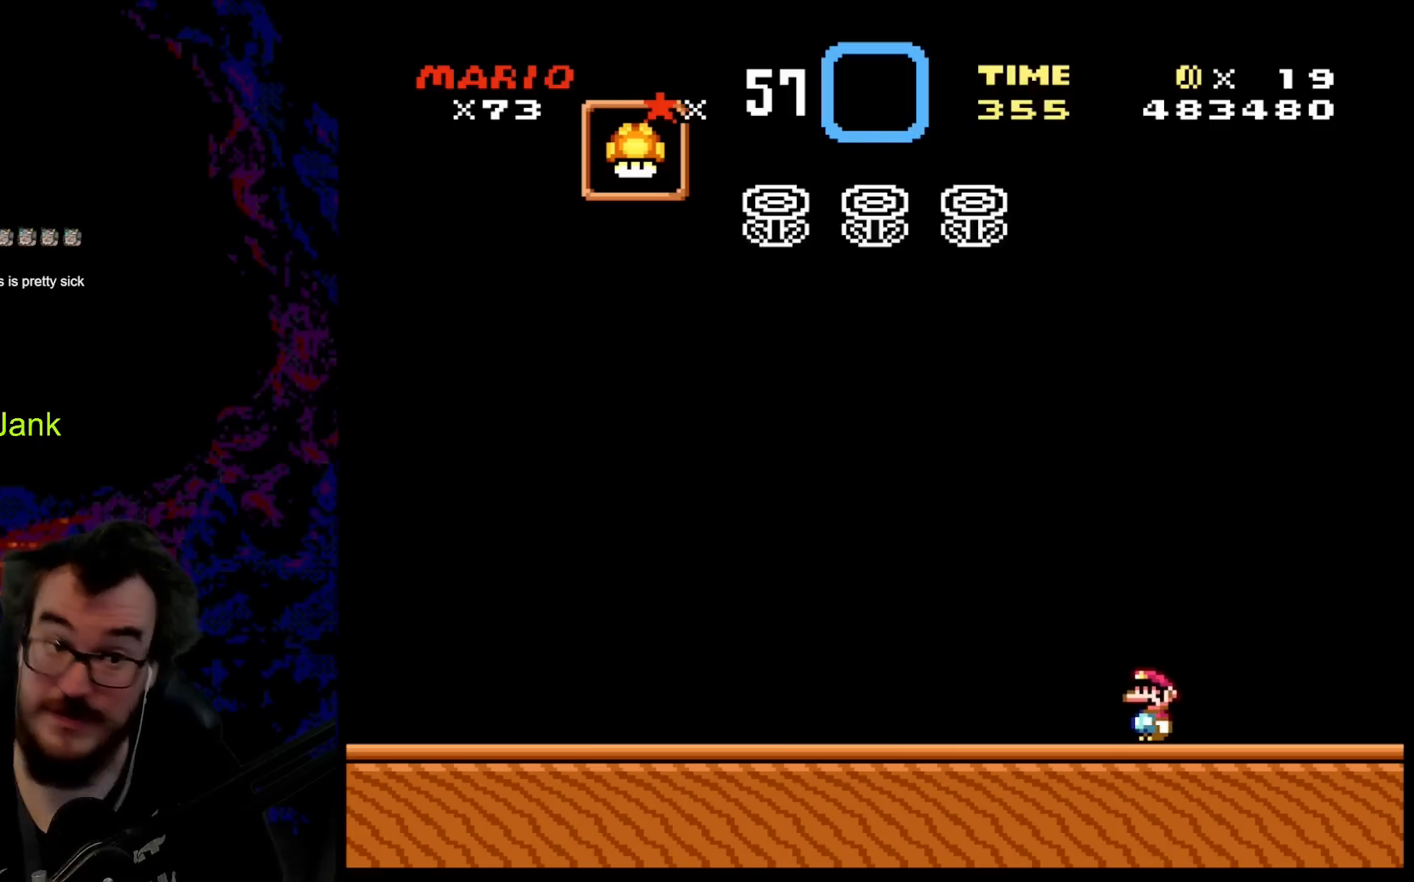
{"buttons": ["Y"], "events": []}
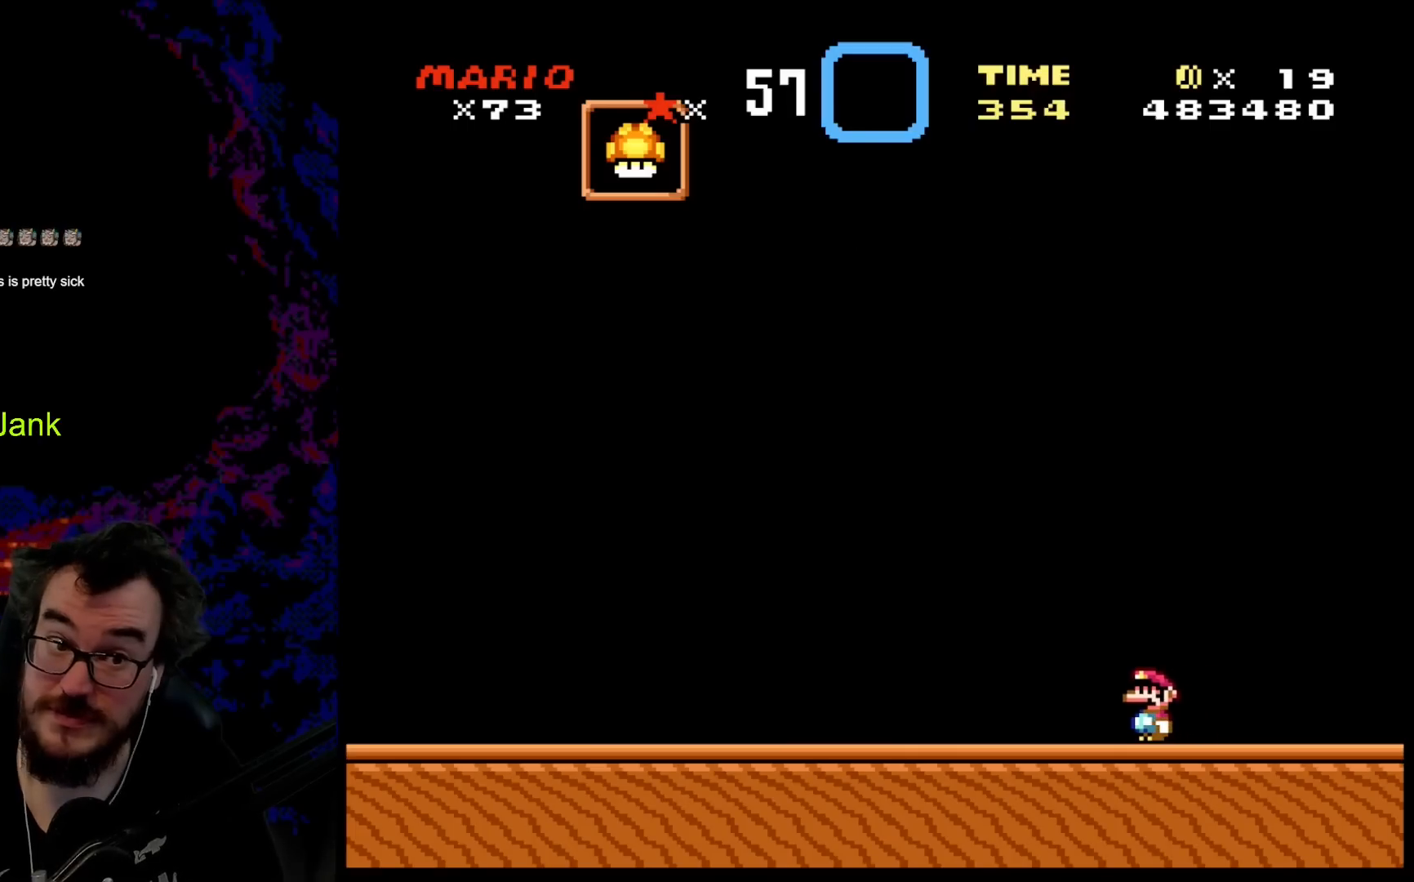
{"buttons": ["Y"], "events": []}
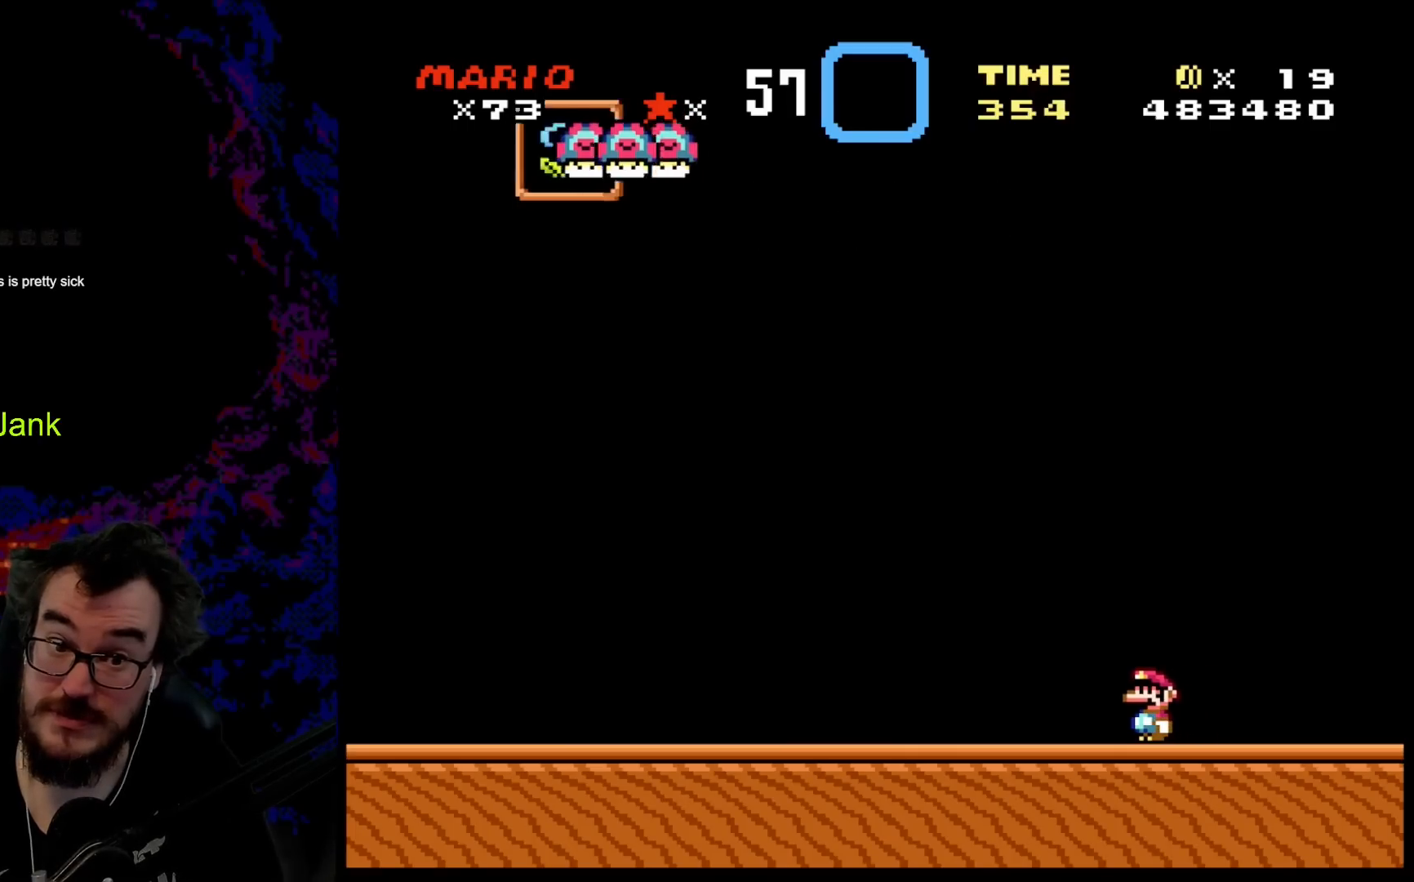
{"buttons": ["Y", "DPAD_LEFT"], "events": [[333, "DPAD_LEFT", "down"]]}
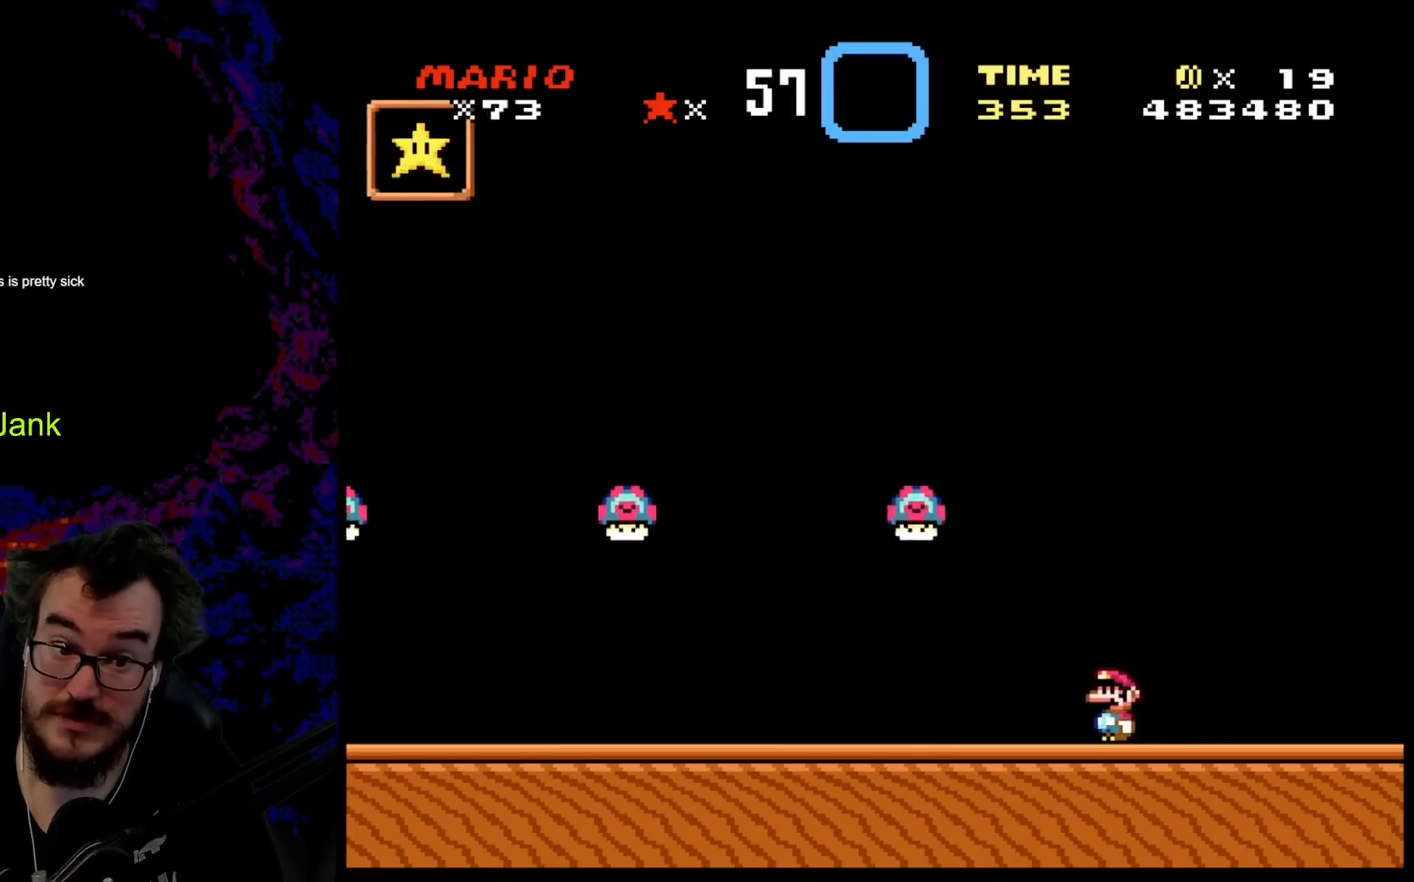
{"buttons": ["Y", "DPAD_LEFT"], "events": [[100, "DPAD_LEFT", "up"], [100, "DPAD_UP", "down"], [117, "DPAD_RIGHT", "down"], [117, "DPAD_UP", "up"], [150, "B", "down"], [383, "DPAD_RIGHT", "up"], [400, "DPAD_LEFT", "down"], [450, "B", "up"]]}
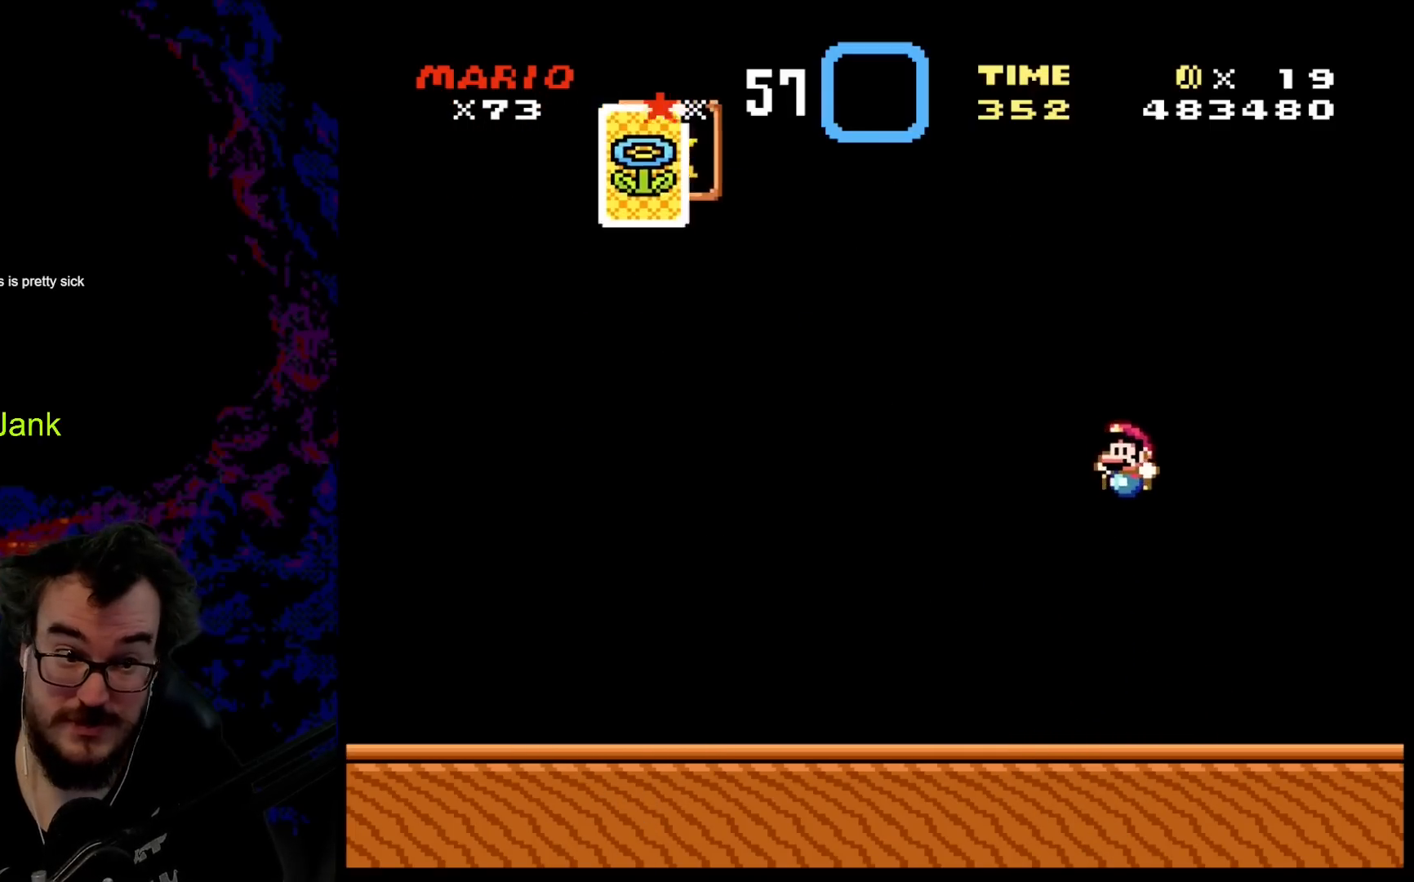
{"buttons": ["Y", "DPAD_LEFT"], "events": [[117, "DPAD_LEFT", "up"], [333, "DPAD_LEFT", "down"]]}
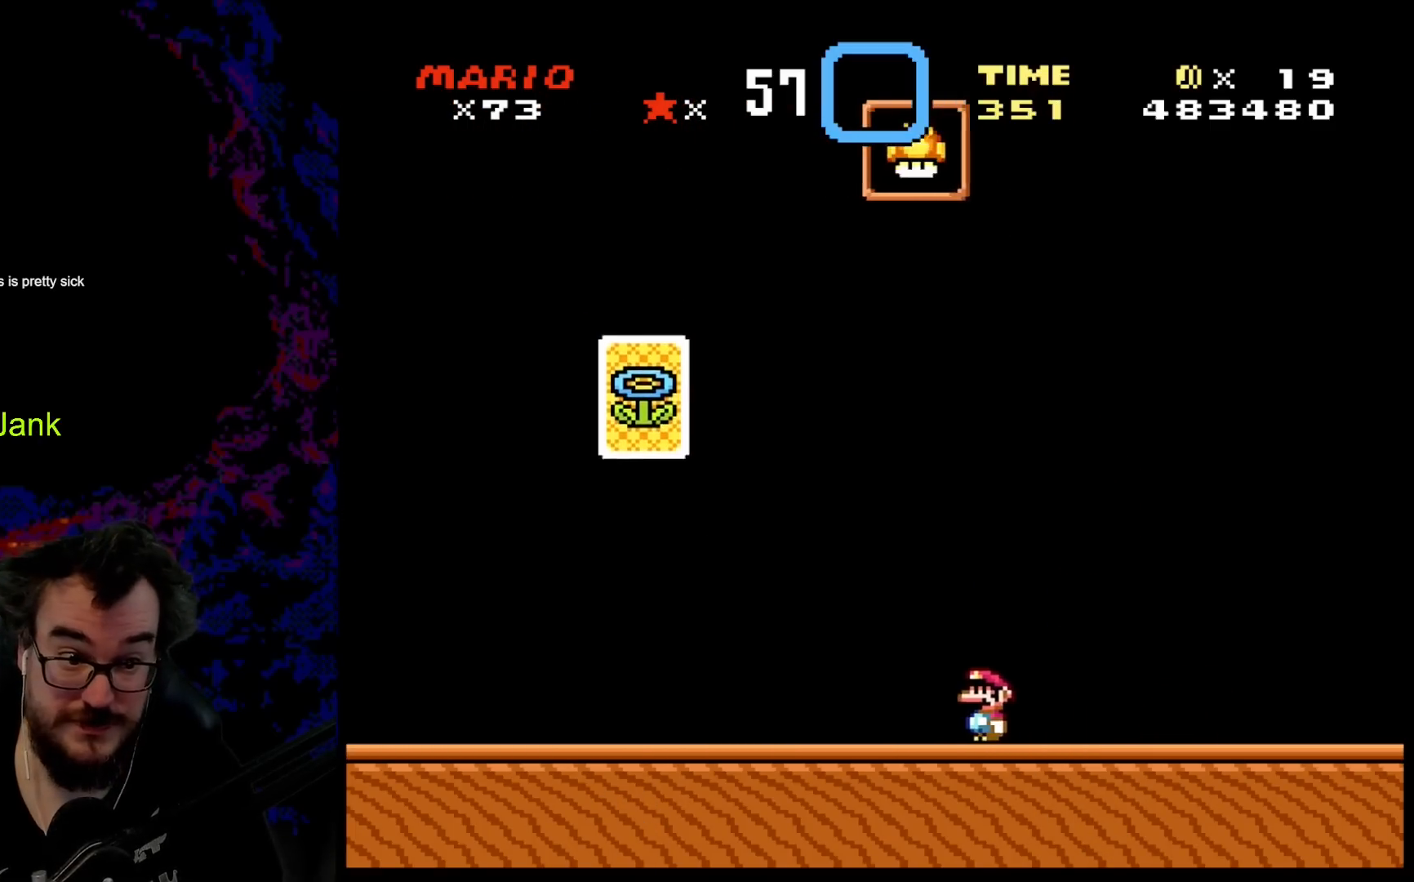
{"buttons": ["Y"], "events": [[100, "DPAD_LEFT", "up"], [133, "DPAD_RIGHT", "down"], [283, "DPAD_RIGHT", "up"]]}
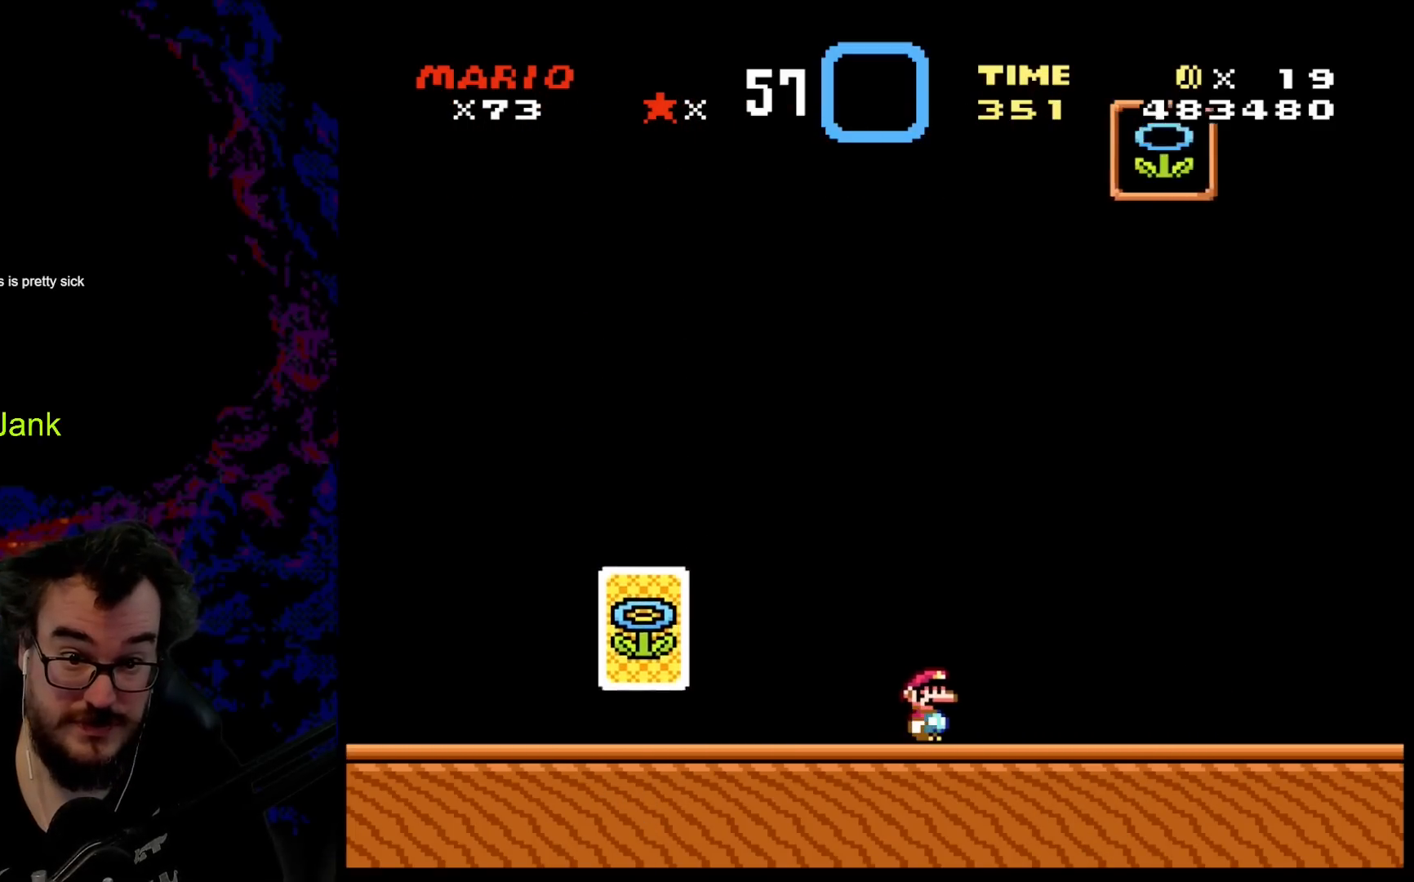
{"buttons": ["Y", "DPAD_LEFT"], "events": [[167, "DPAD_LEFT", "down"], [283, "DPAD_LEFT", "up"], [417, "DPAD_LEFT", "down"]]}
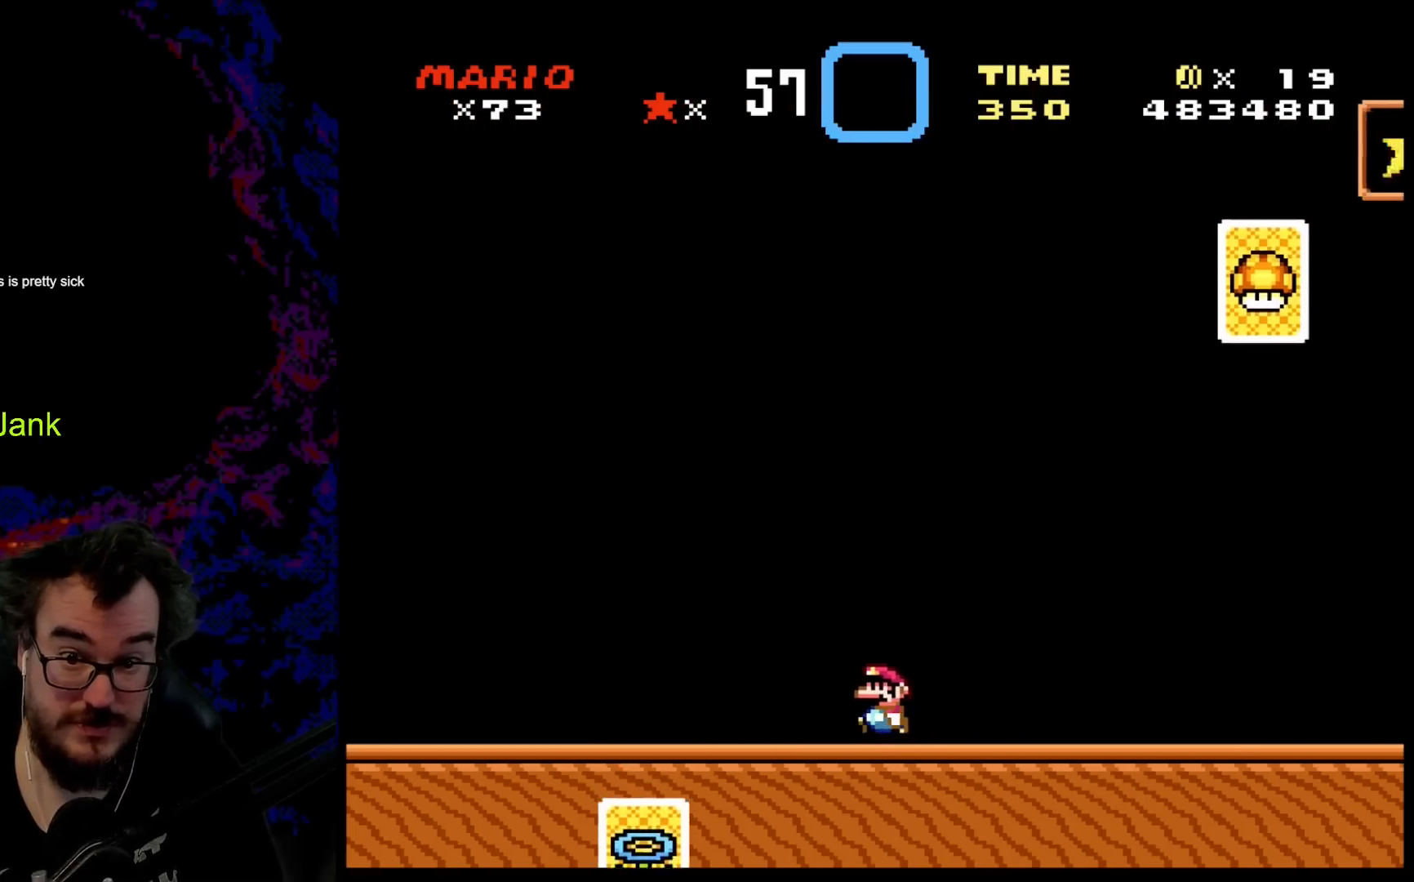
{"buttons": ["Y", "DPAD_RIGHT"], "events": [[33, "DPAD_LEFT", "up"], [433, "DPAD_RIGHT", "down"]]}
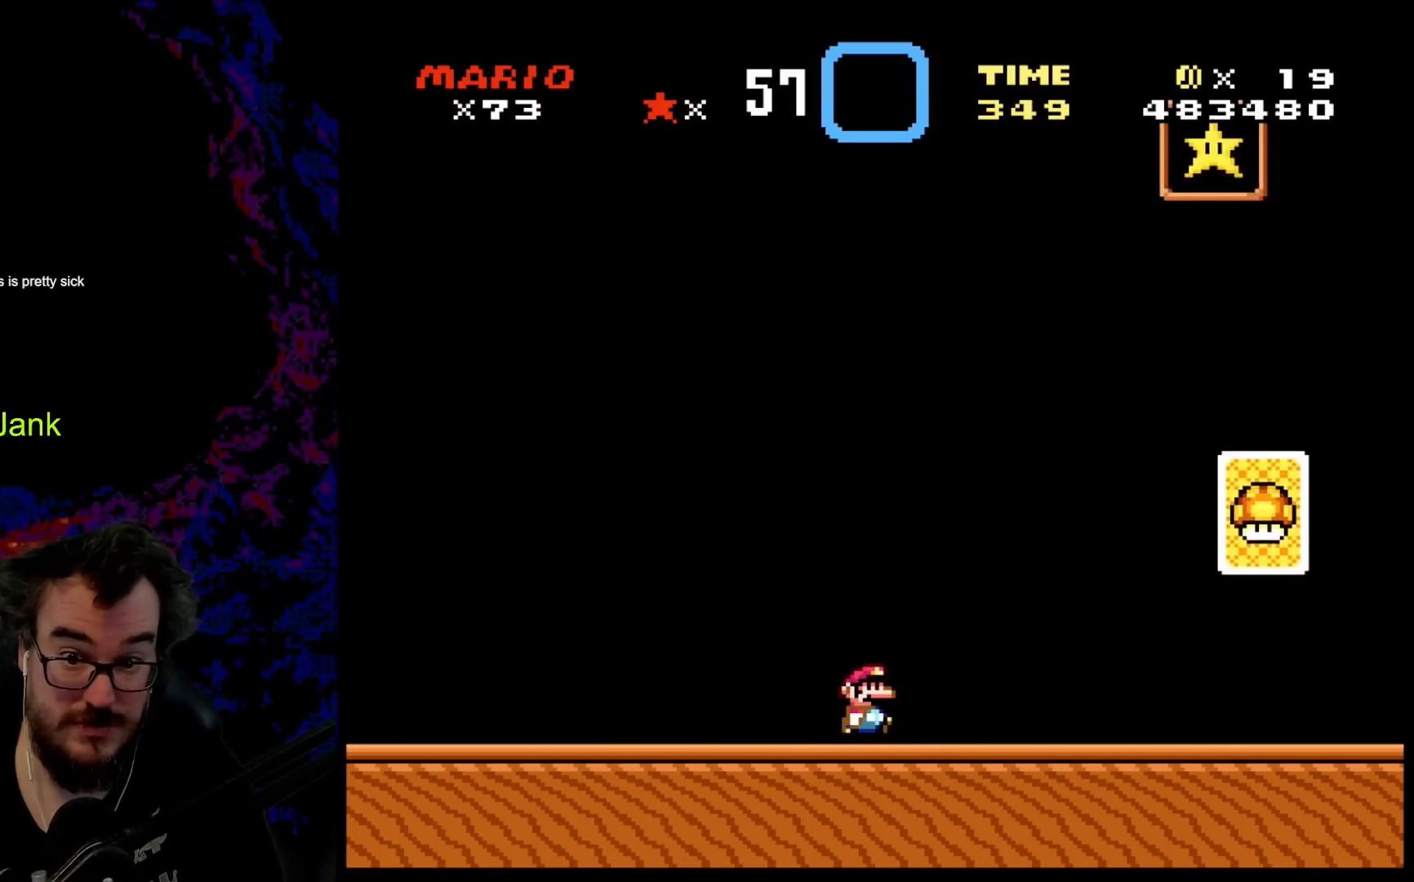
{"buttons": ["Y", "DPAD_RIGHT"], "events": []}
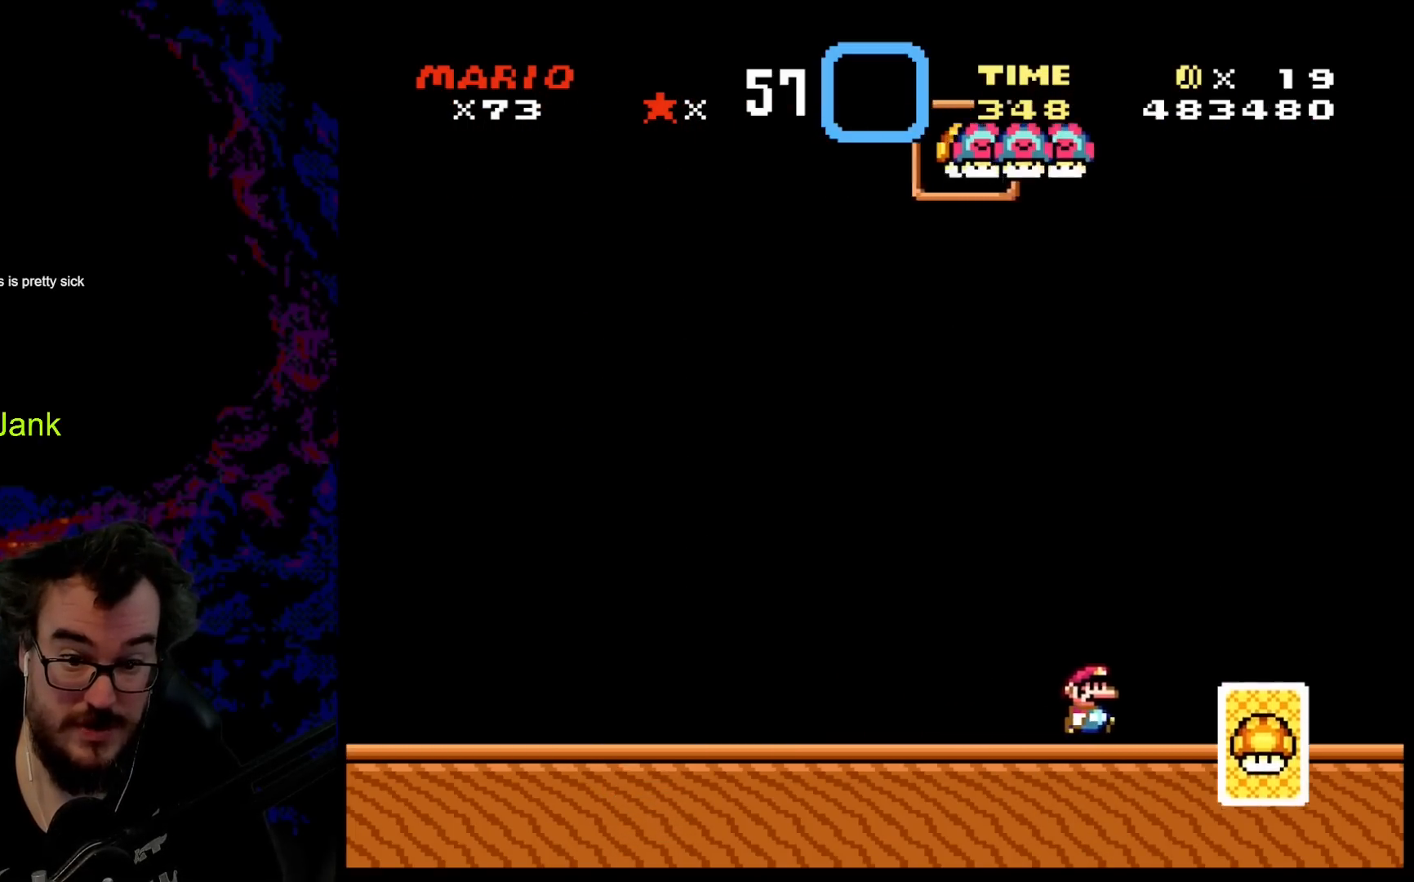
{"buttons": ["Y", "DPAD_LEFT"], "events": [[67, "DPAD_DOWN", "down"], [67, "DPAD_RIGHT", "up"], [83, "DPAD_DOWN", "up"], [83, "DPAD_LEFT", "down"]]}
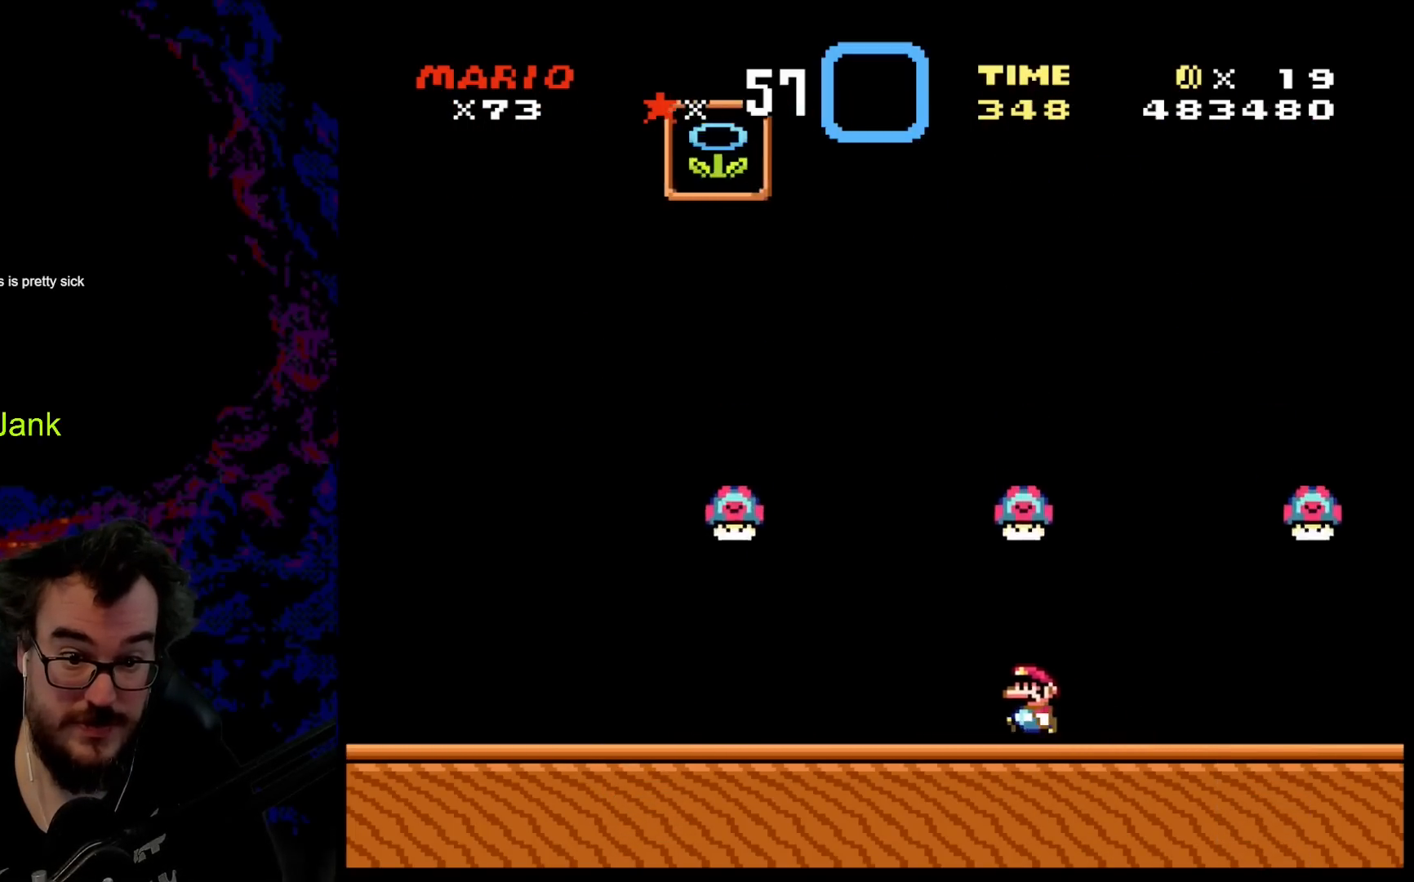
{"buttons": ["Y", "DPAD_RIGHT"], "events": [[383, "DPAD_LEFT", "up"], [450, "DPAD_RIGHT", "down"]]}
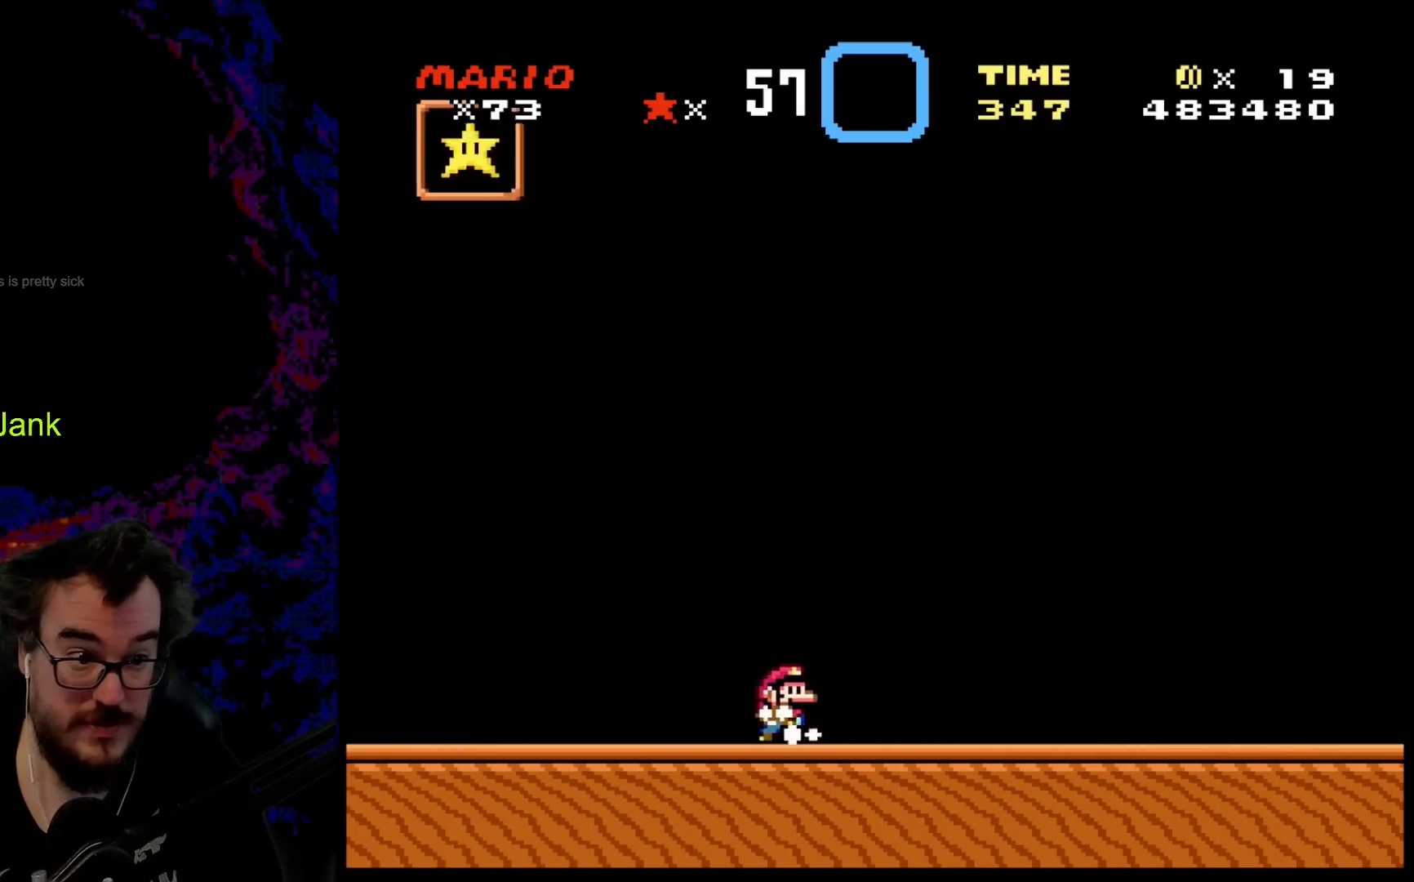
{"buttons": ["Y", "DPAD_LEFT"], "events": [[83, "DPAD_RIGHT", "up"], [383, "DPAD_LEFT", "down"]]}
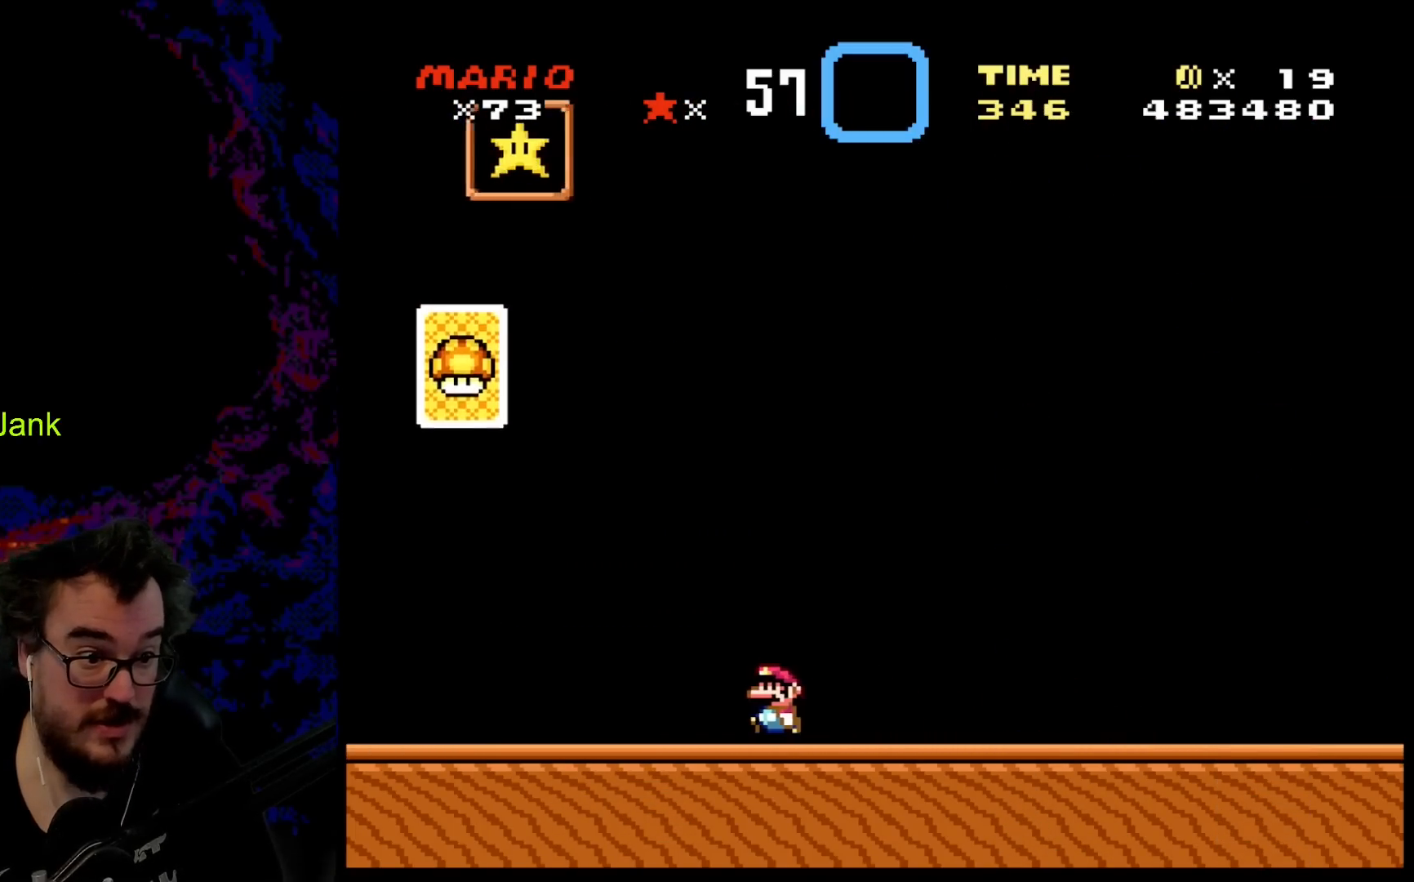
{"buttons": ["Y", "DPAD_LEFT"], "events": []}
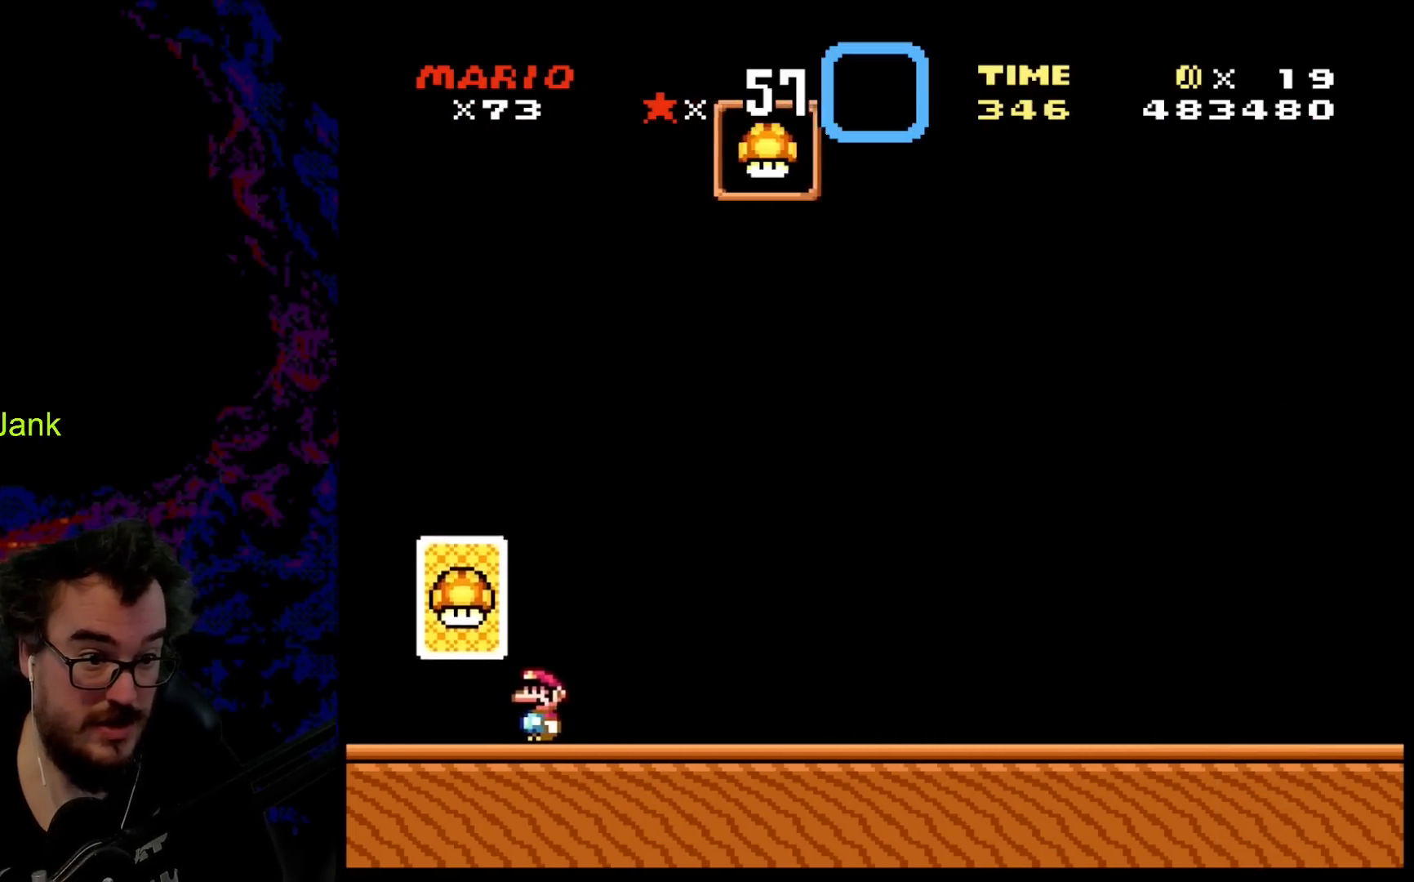
{"buttons": ["Y"], "events": [[83, "B", "down"], [133, "DPAD_LEFT", "up"], [183, "DPAD_RIGHT", "down"], [200, "B", "up"], [383, "DPAD_RIGHT", "up"]]}
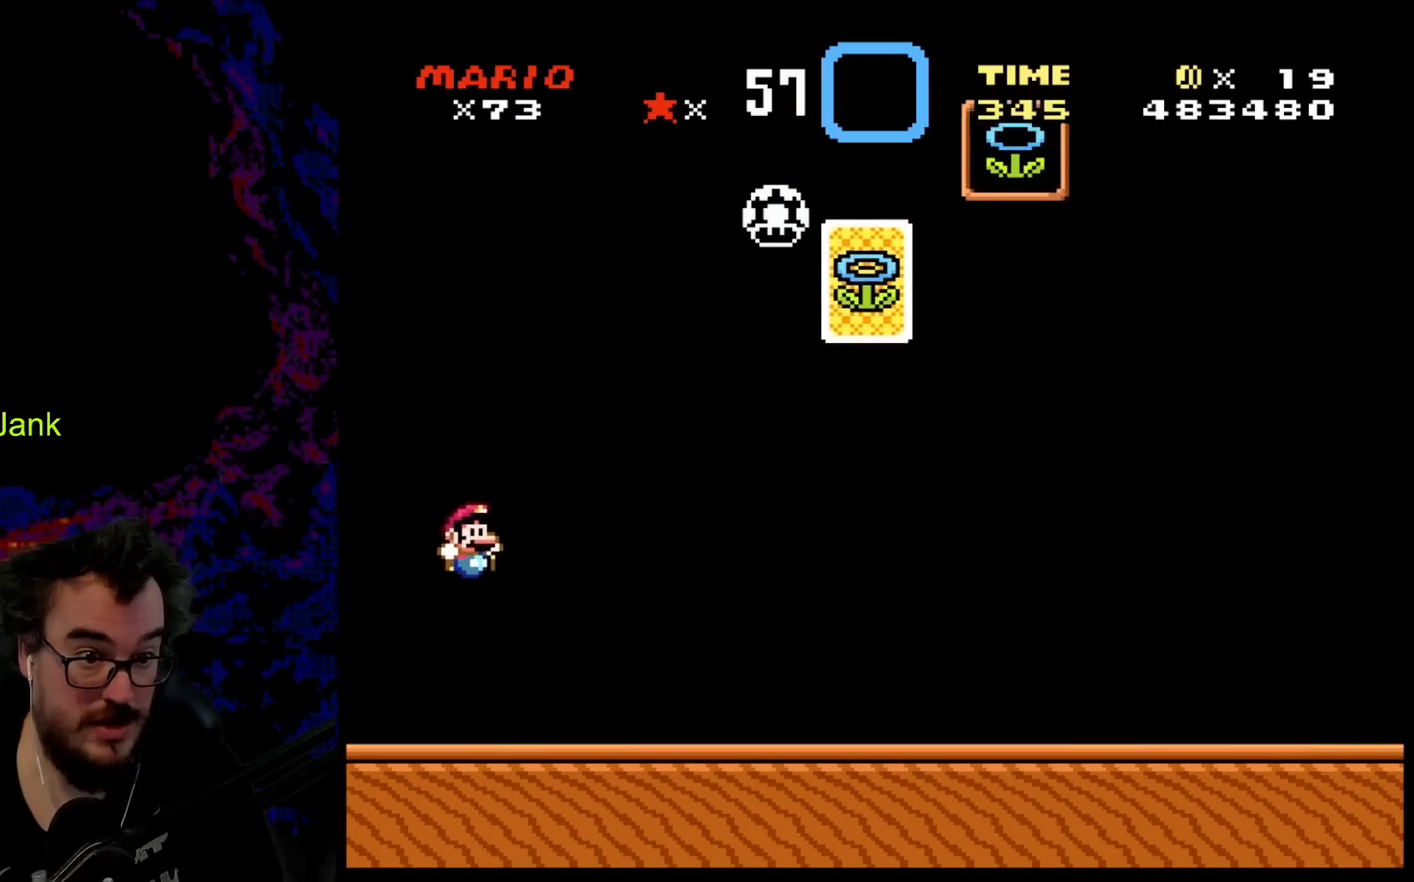
{"buttons": ["Y", "DPAD_LEFT"], "events": [[83, "DPAD_RIGHT", "down"], [383, "DPAD_LEFT", "down"], [383, "DPAD_RIGHT", "up"]]}
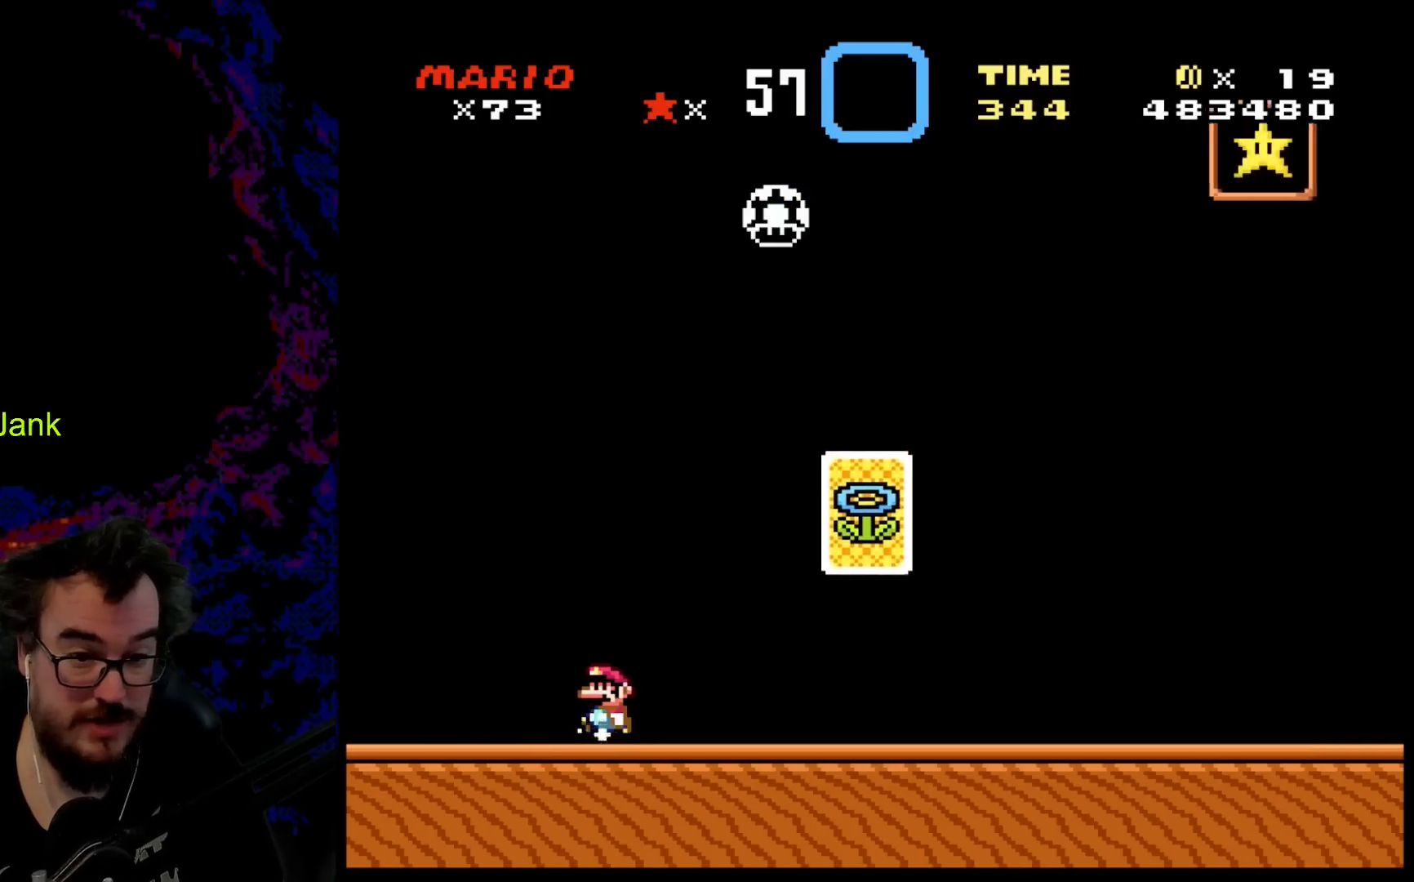
{"buttons": ["Y", "DPAD_RIGHT"], "events": [[33, "DPAD_LEFT", "up"], [450, "DPAD_RIGHT", "down"]]}
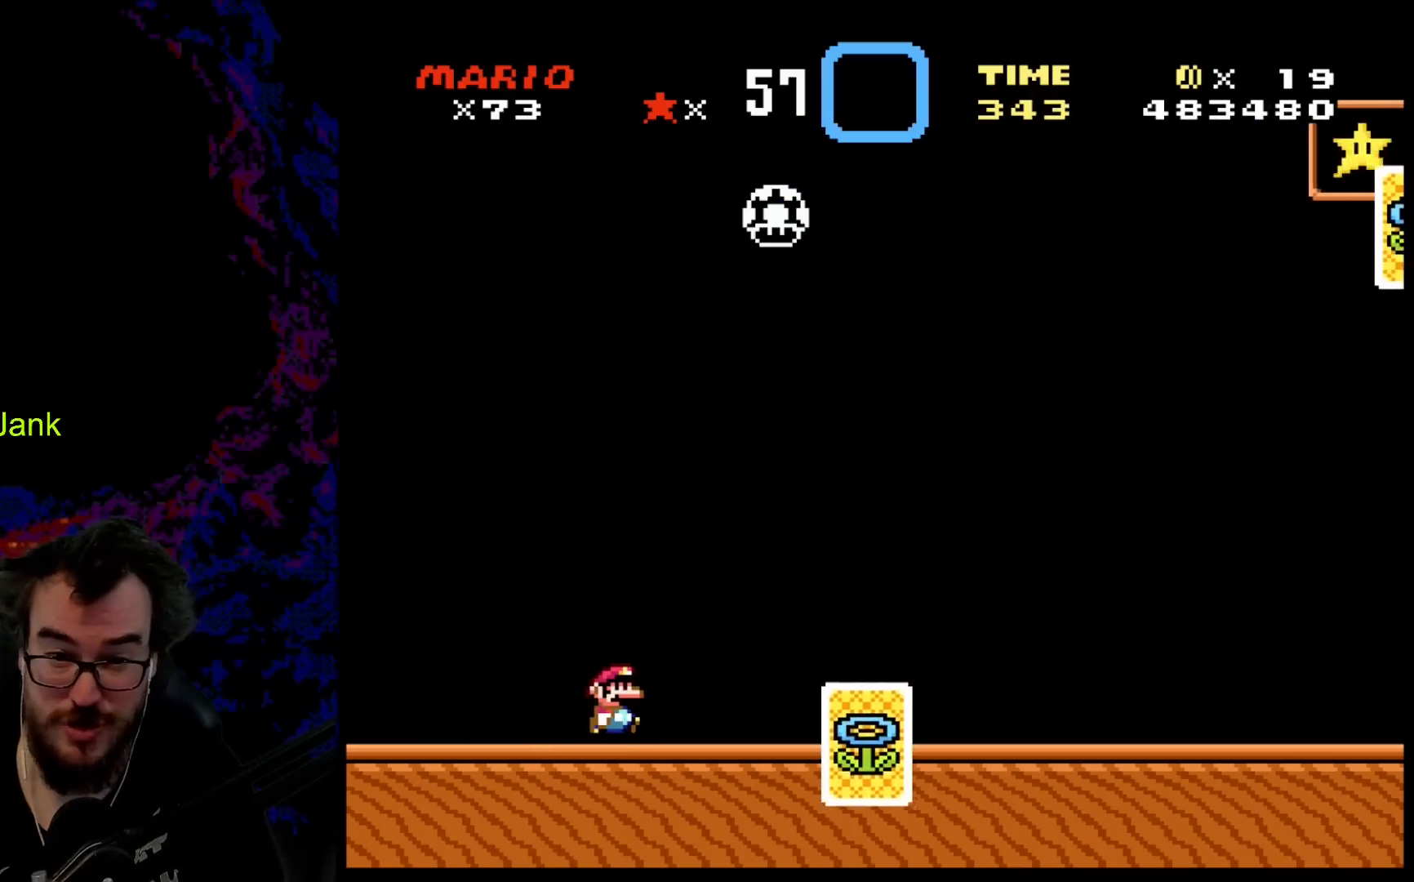
{"buttons": ["Y", "DPAD_RIGHT"], "events": []}
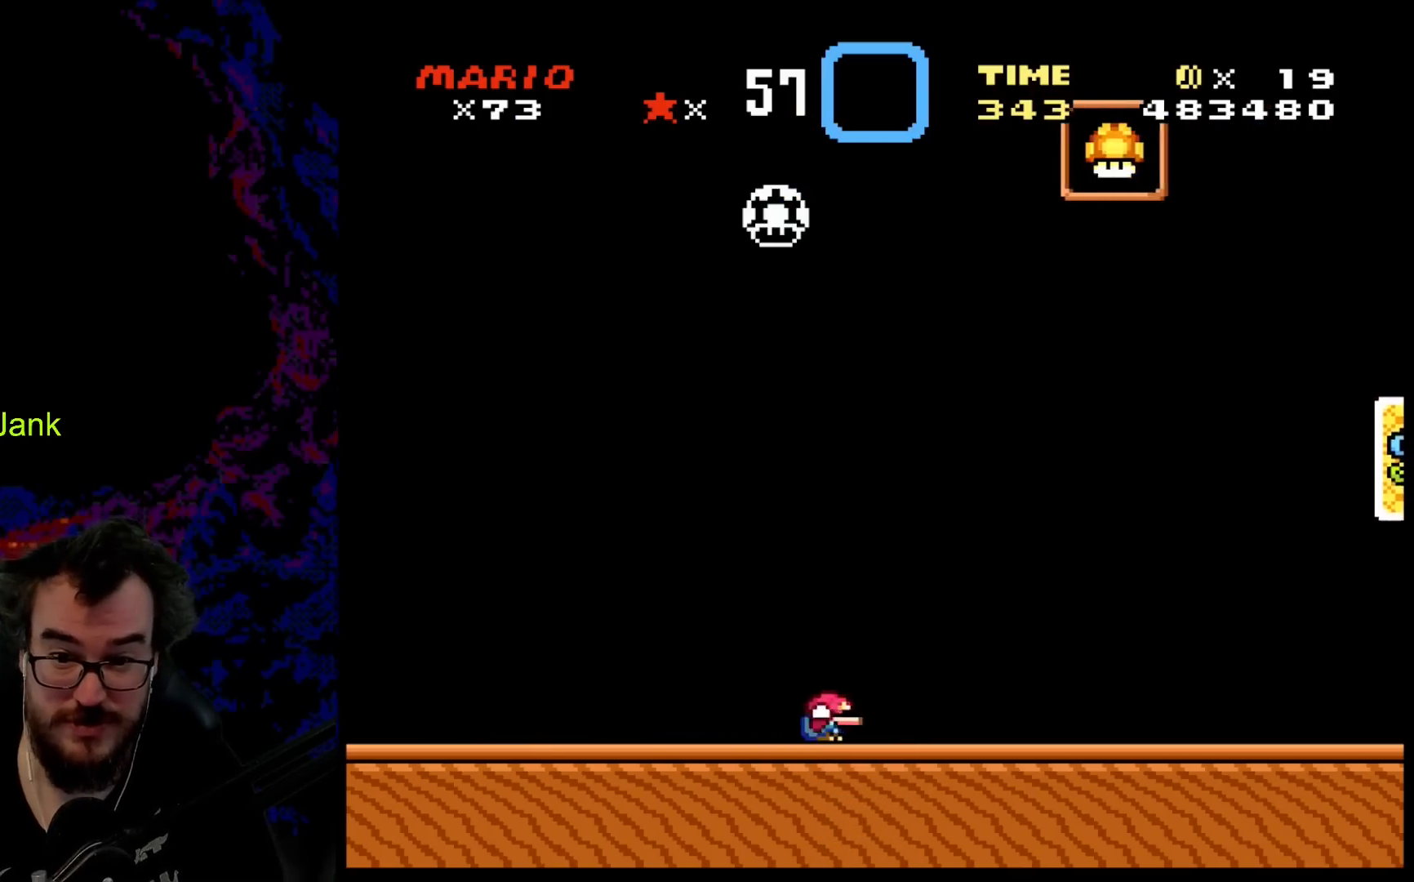
{"buttons": ["Y"], "events": [[33, "DPAD_DOWN", "down"], [33, "DPAD_RIGHT", "up"], [67, "DPAD_DOWN", "up"], [67, "DPAD_LEFT", "down"], [217, "DPAD_LEFT", "up"]]}
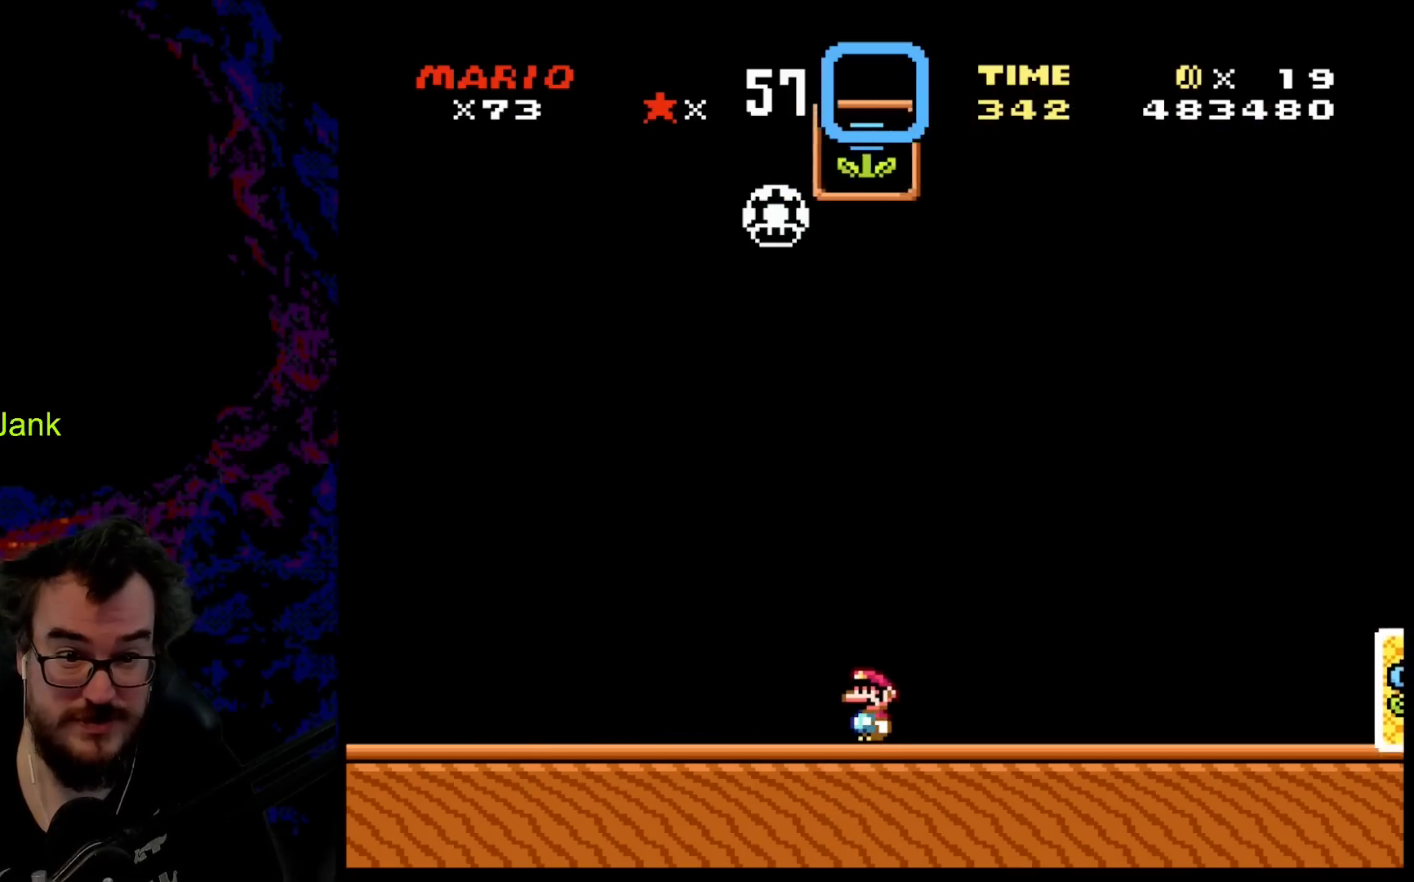
{"buttons": ["Y"], "events": []}
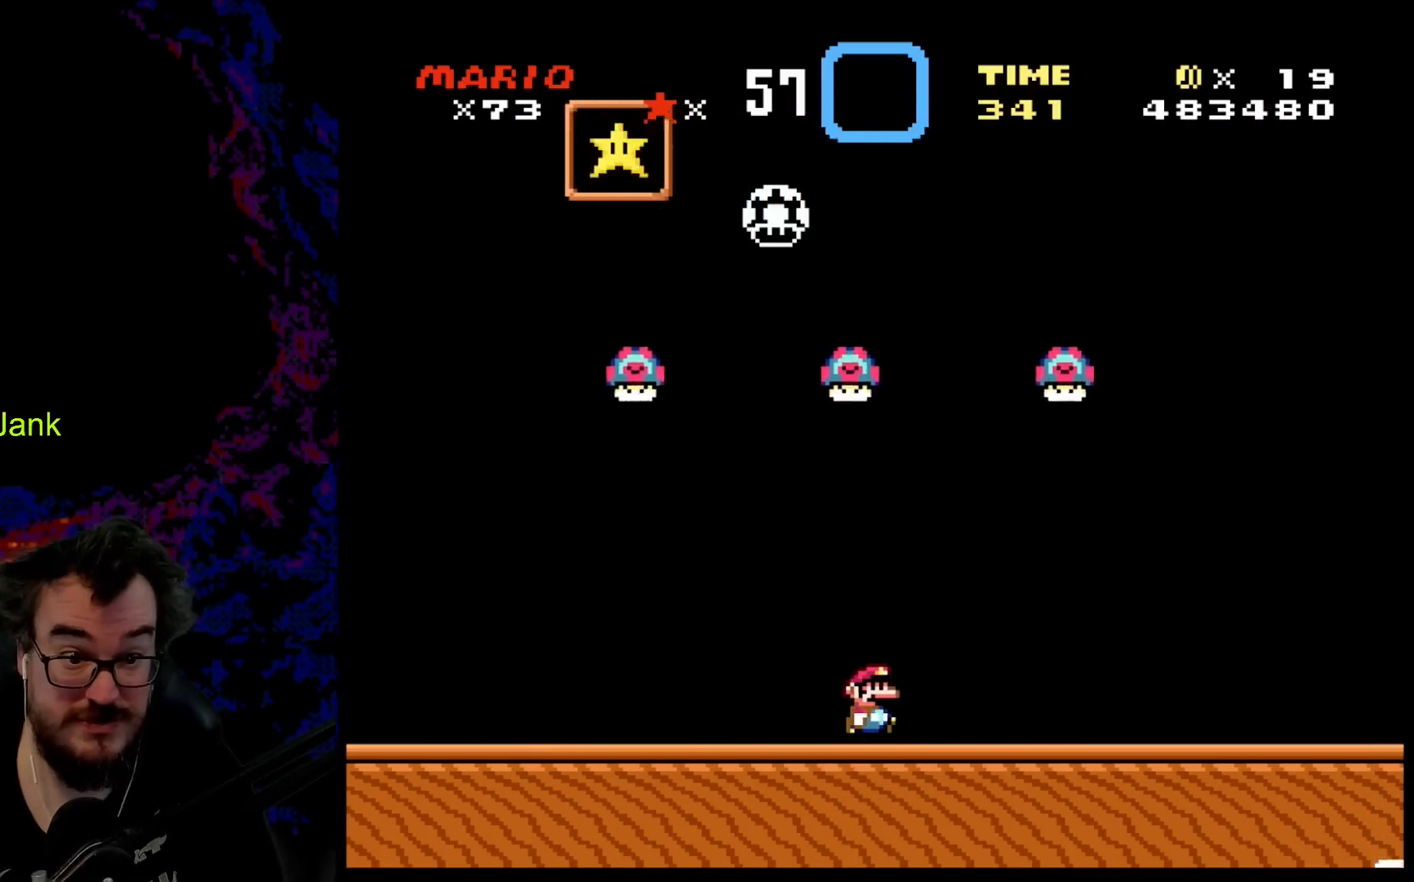
{"buttons": ["Y", "DPAD_LEFT"], "events": [[50, "DPAD_RIGHT", "down"], [417, "DPAD_RIGHT", "up"], [450, "DPAD_LEFT", "down"]]}
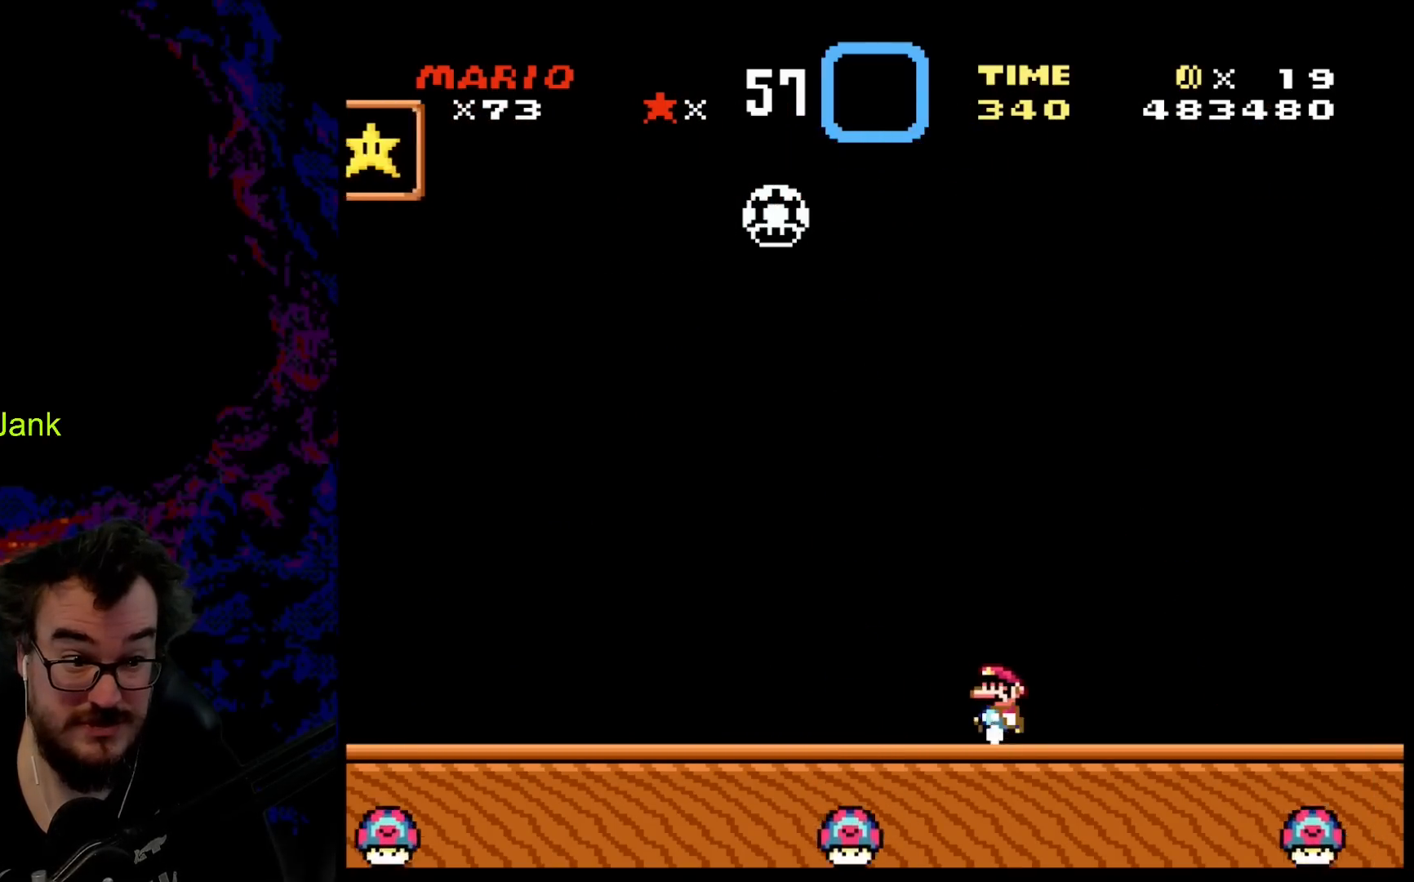
{"buttons": ["Y", "DPAD_LEFT"], "events": [[83, "DPAD_LEFT", "up"], [250, "DPAD_LEFT", "down"]]}